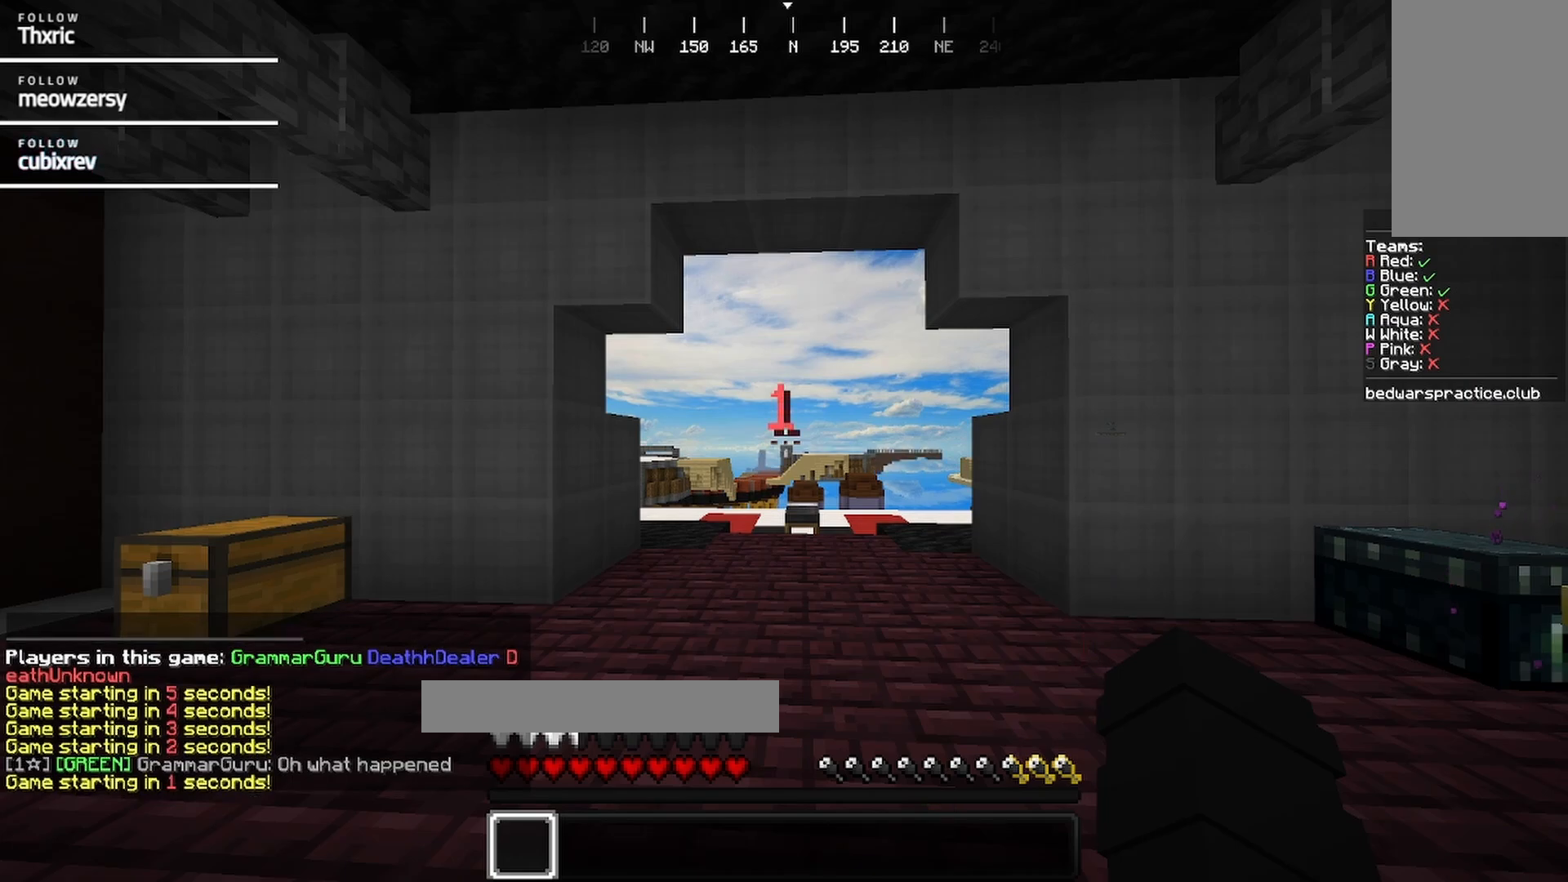
Gameplay with keyboard and mouse; each line is a JSON object with the keys and mouse buttons held at the frame after it. "events" lists presses ("down") and releases ("up") of "a", "d", "s", "w", "mouse_left" and "mouse_right" between this image and that frame as [ms after this image, input, new state], when the widget could be followed in between. "mouse_left", "mouse_right" = the "left", "right" buttons of the "mouse" list. No other keys are recorded. Fast repeated clicks can show as one long hold. Mouse movement is not recorded.
{"keys": ["s"], "mouse": []}
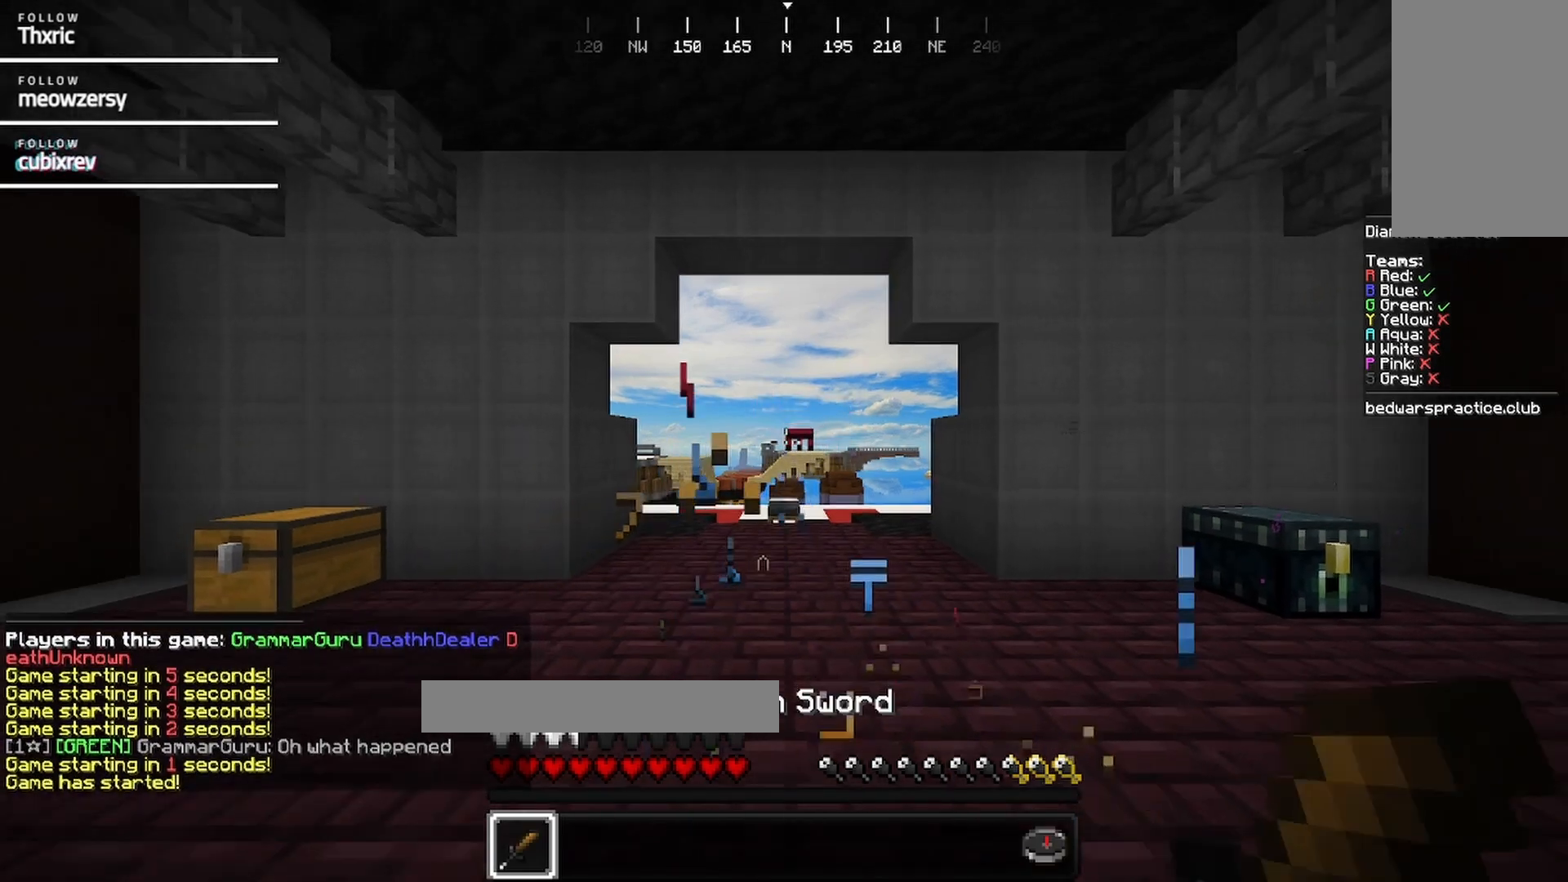
{"keys": ["s"], "mouse": [], "events": []}
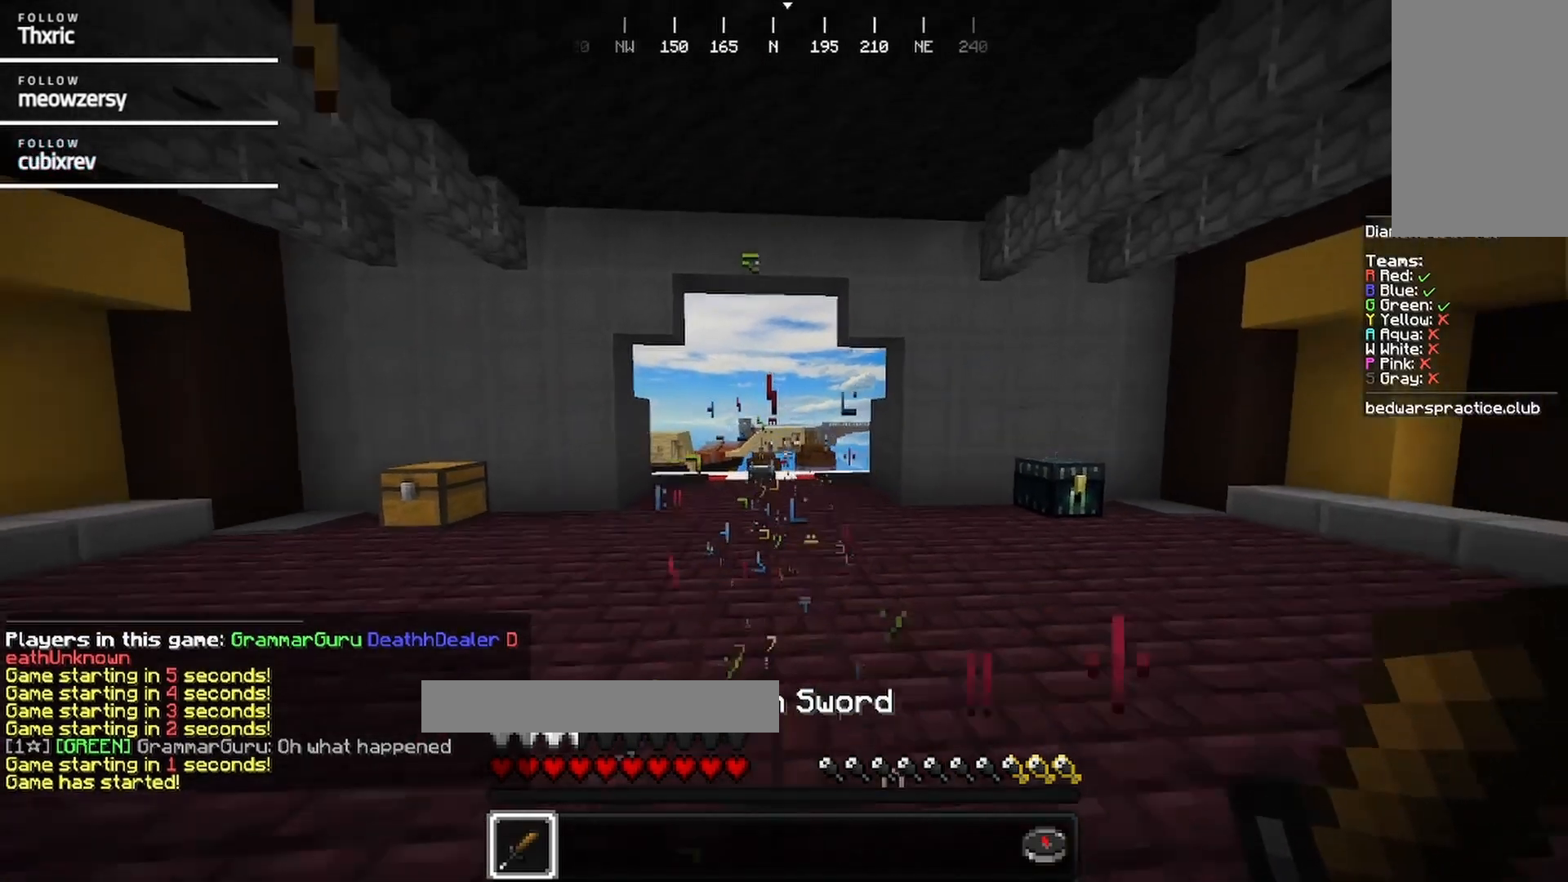
{"keys": ["s"], "mouse": [], "events": []}
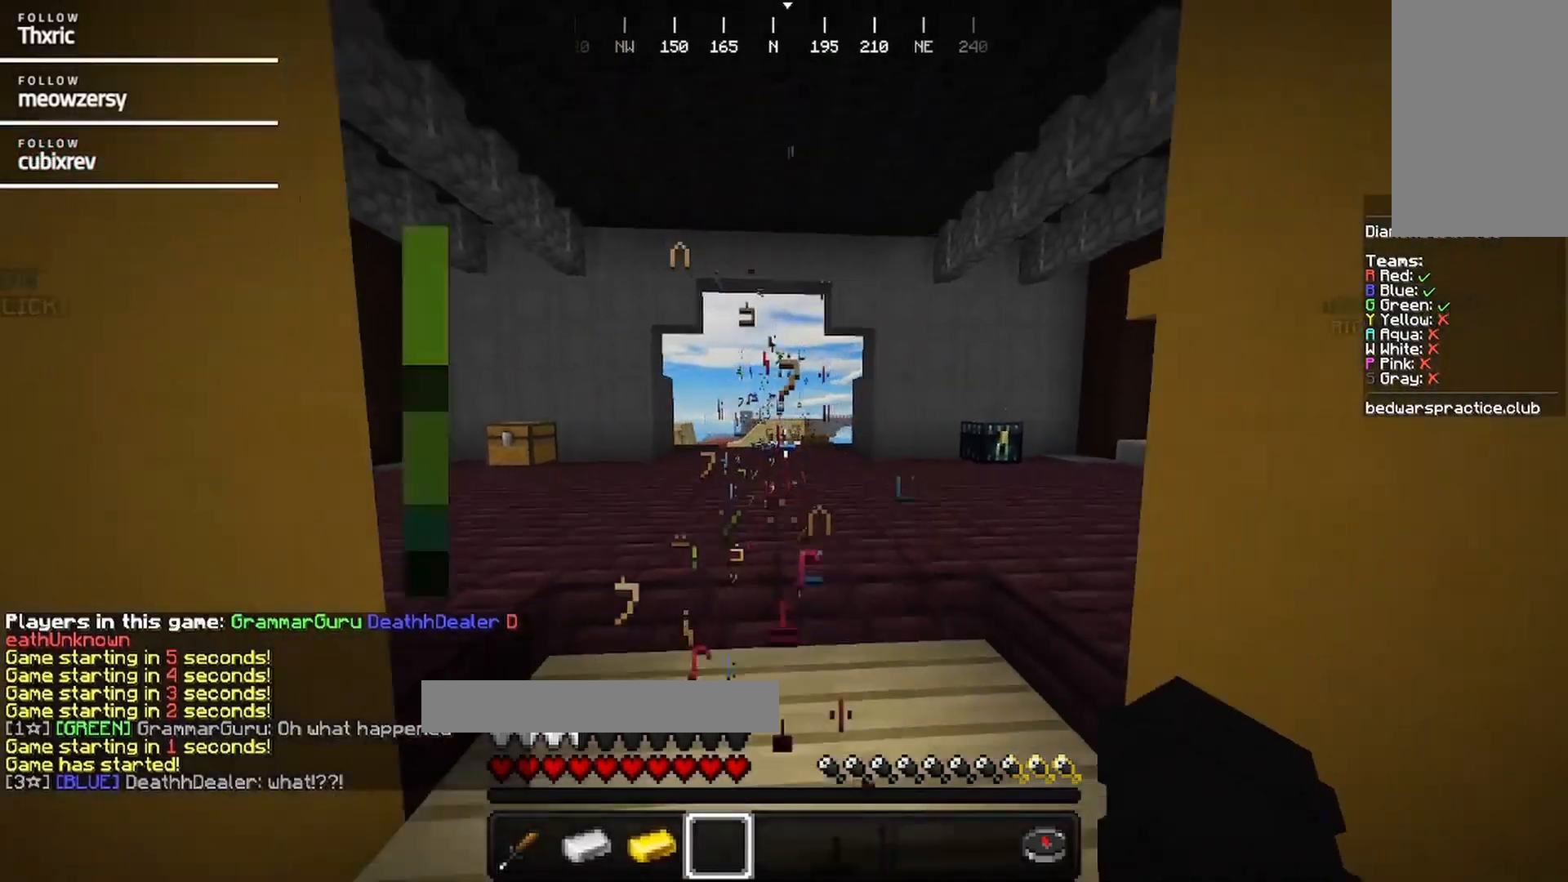
{"keys": [], "mouse": [], "events": [[234, "s", "up"]]}
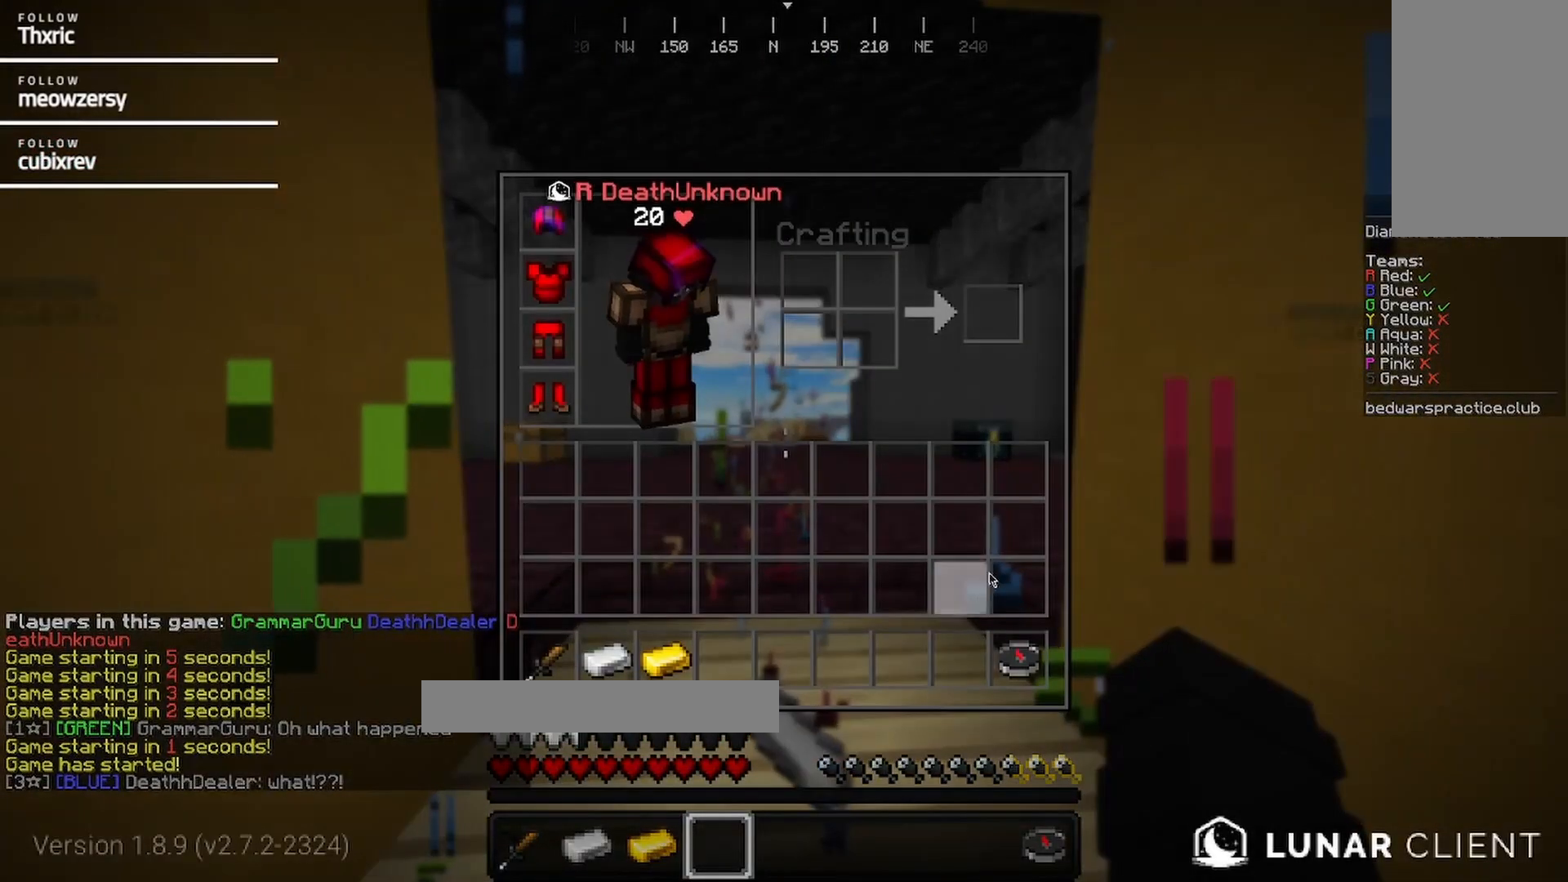
{"keys": [], "mouse": [], "events": []}
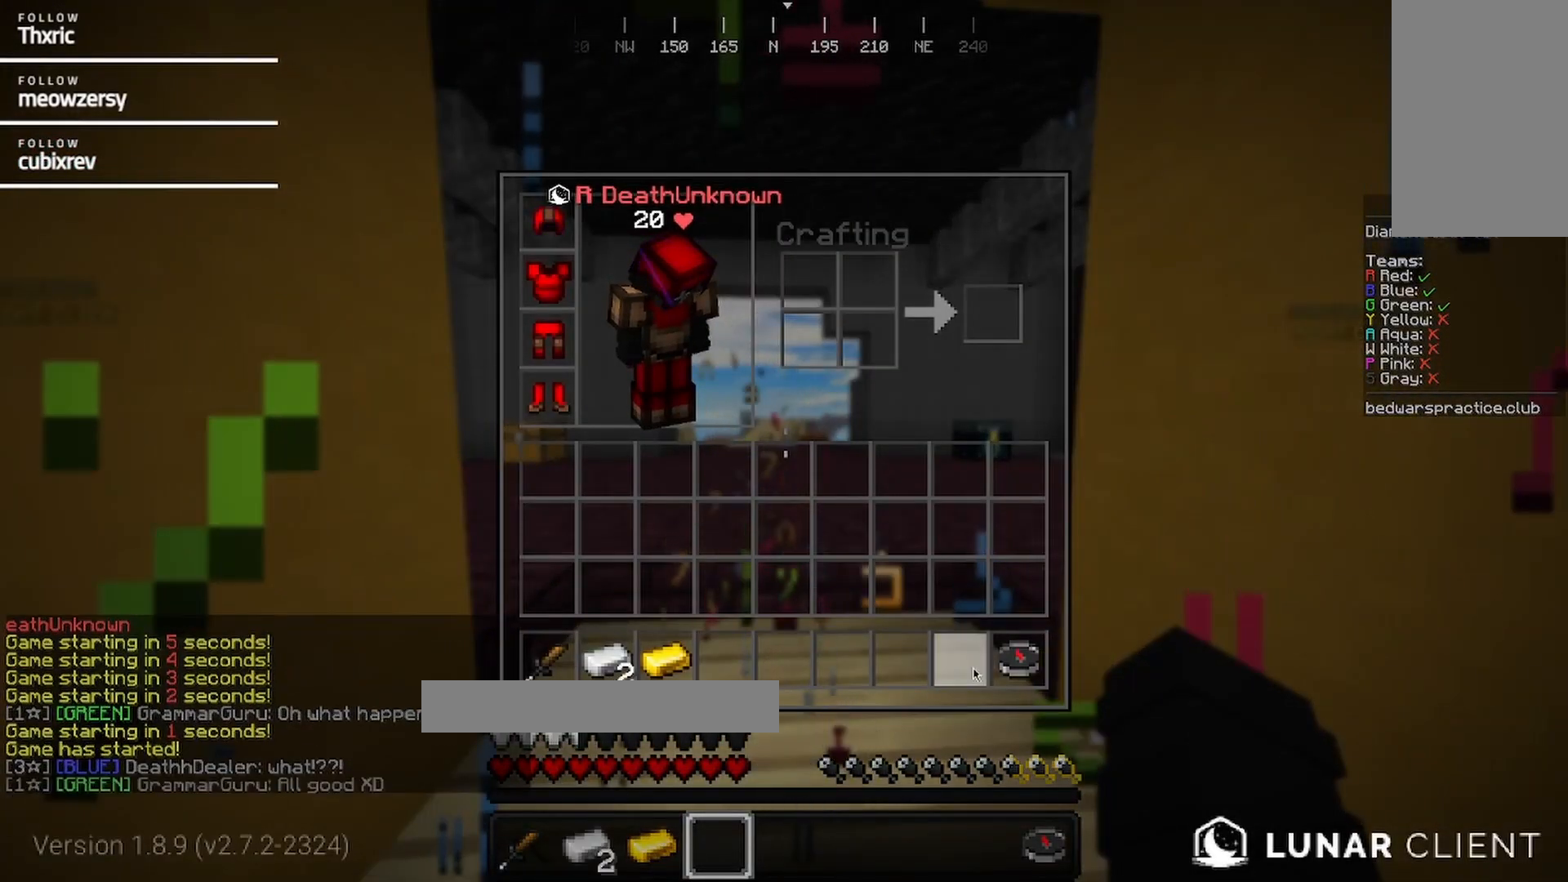
{"keys": [], "mouse": [], "events": []}
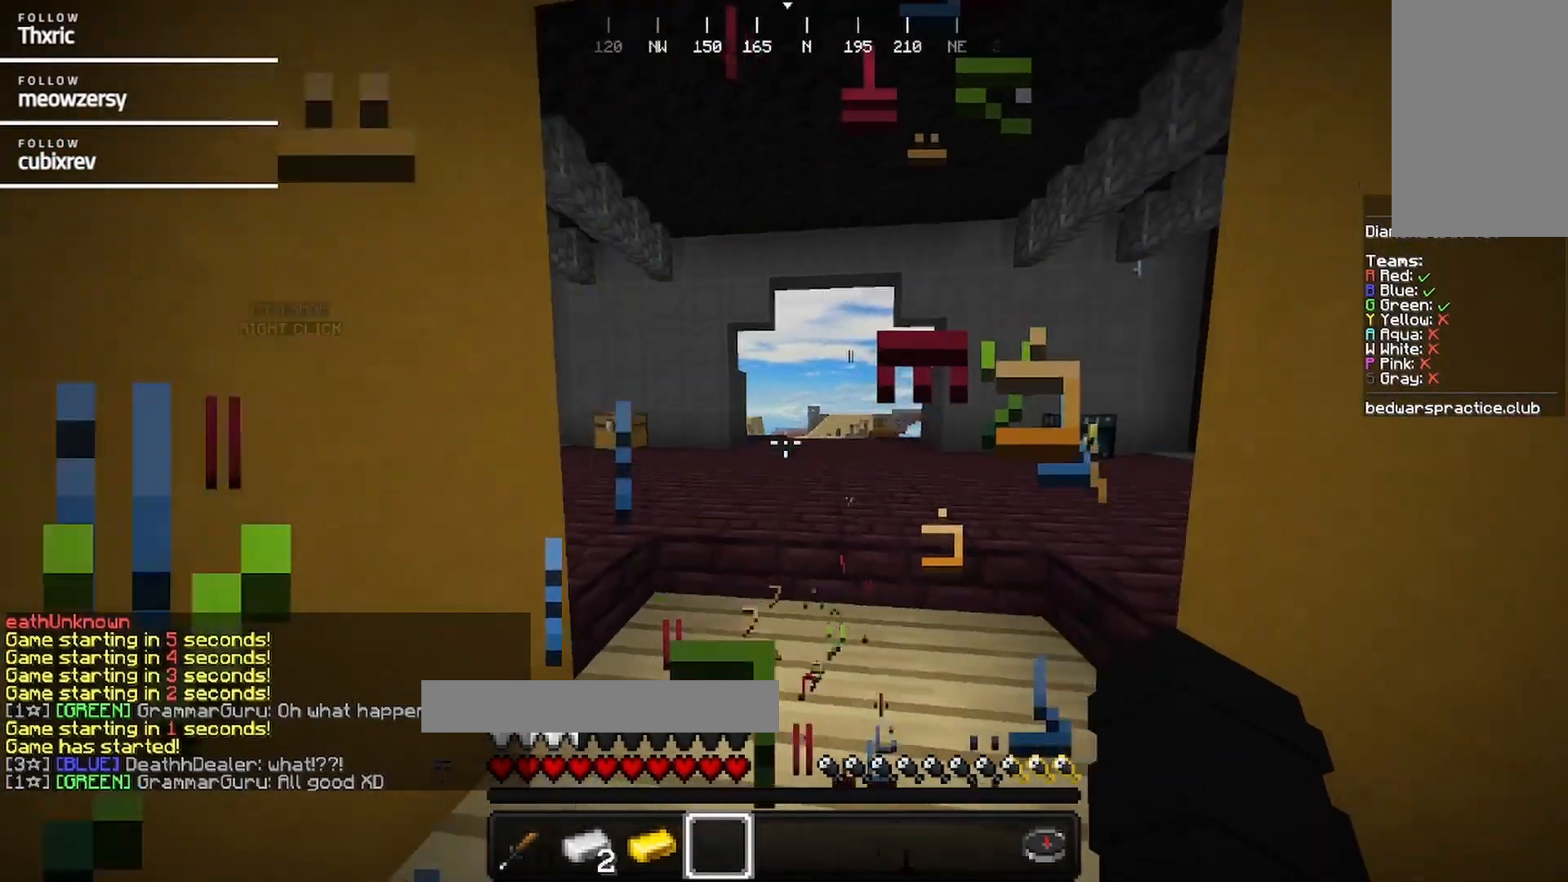
{"keys": [], "mouse": [], "events": []}
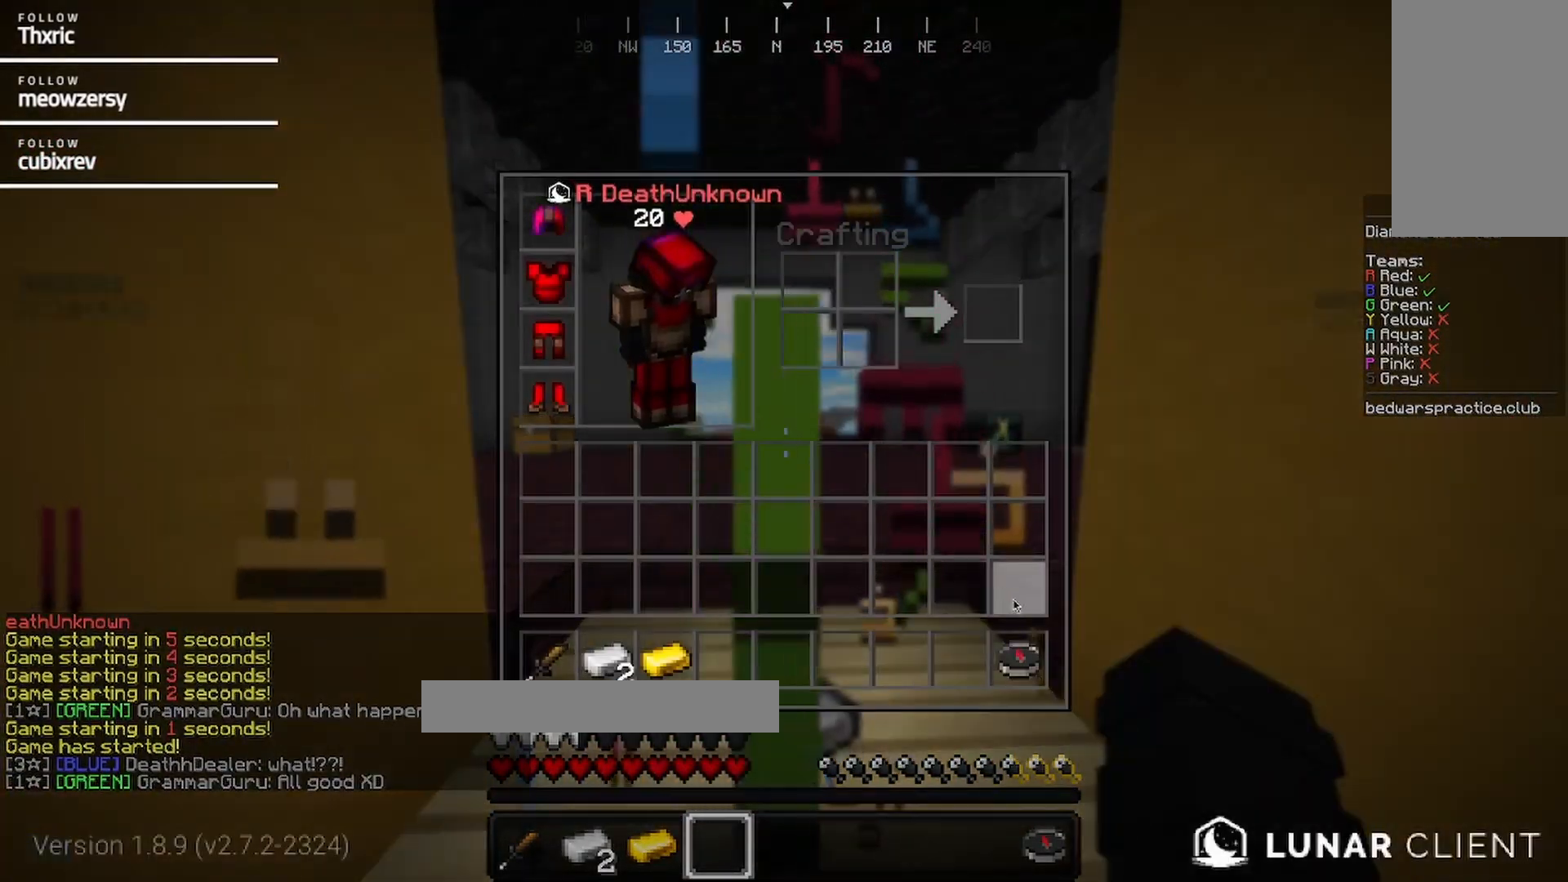
{"keys": [], "mouse": [], "events": []}
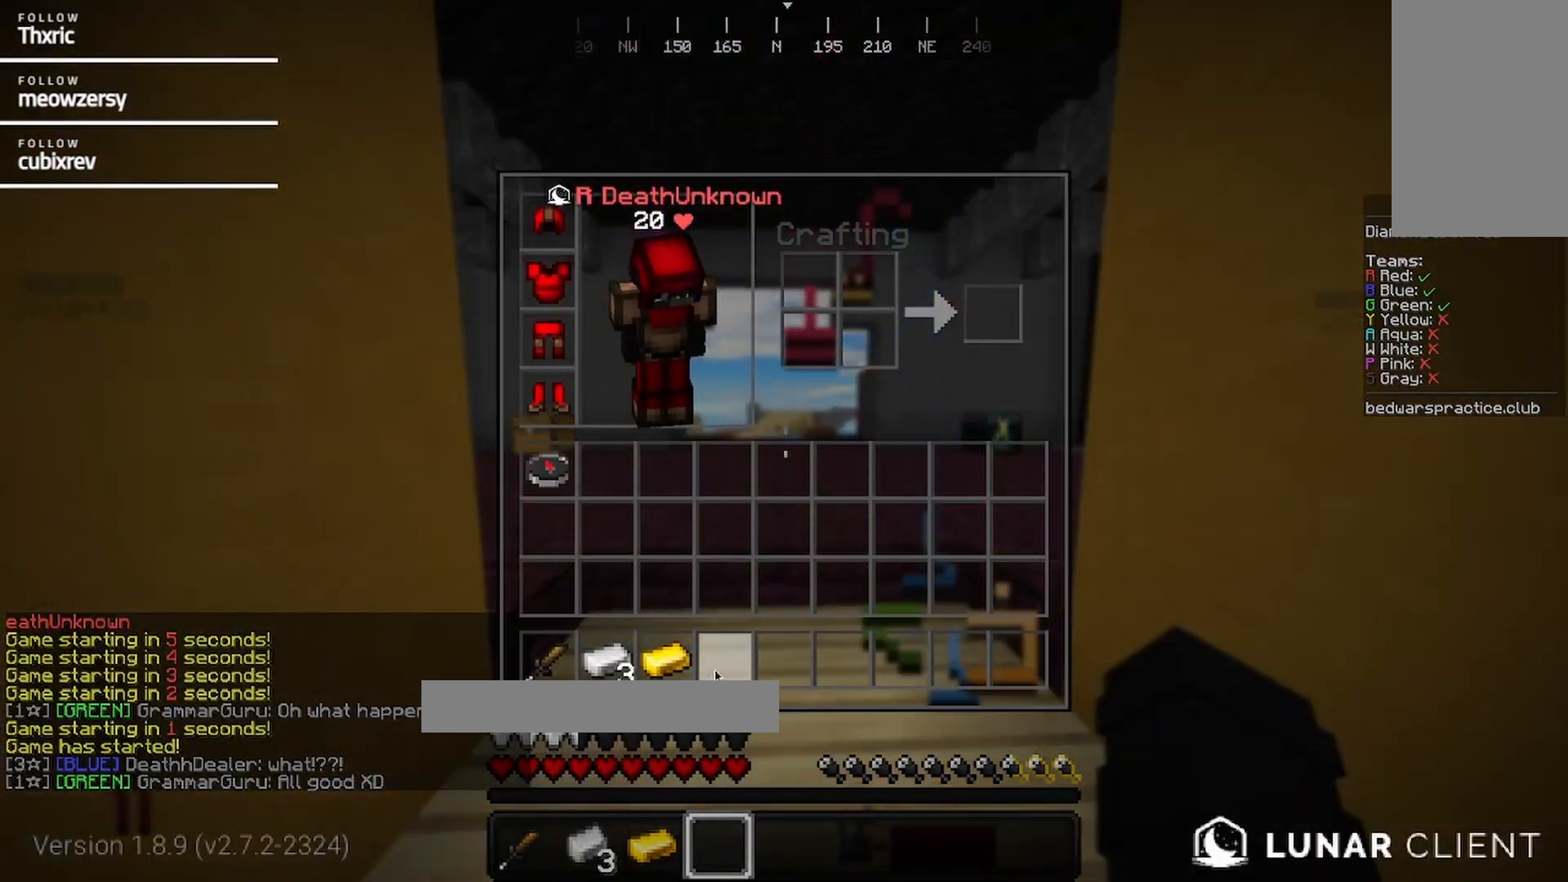
{"keys": [], "mouse": [], "events": []}
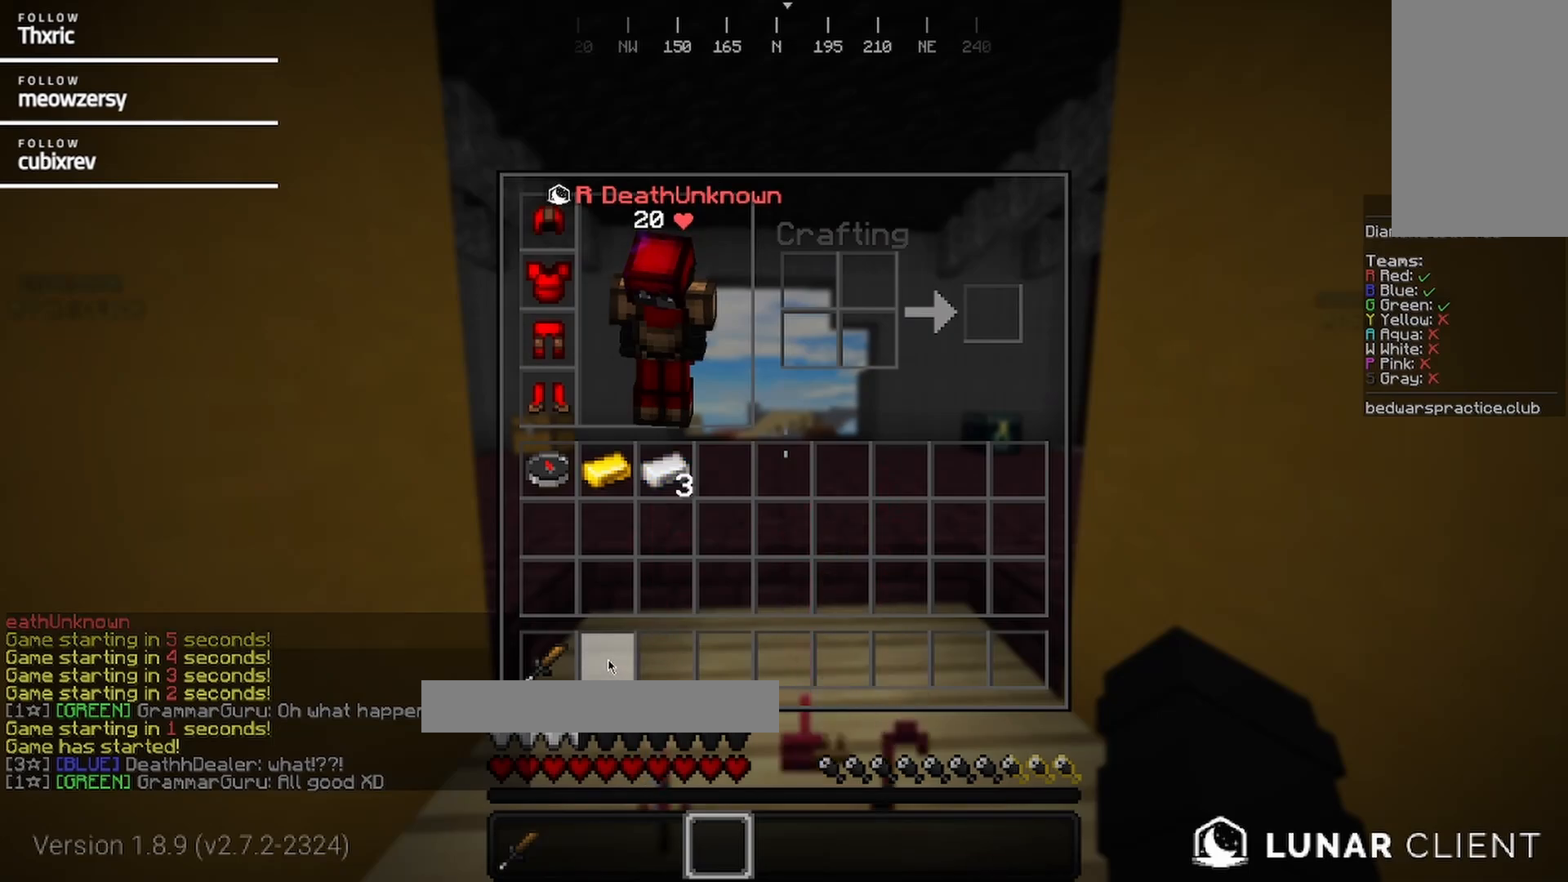
{"keys": ["w"], "mouse": [], "events": [[384, "w", "down"]]}
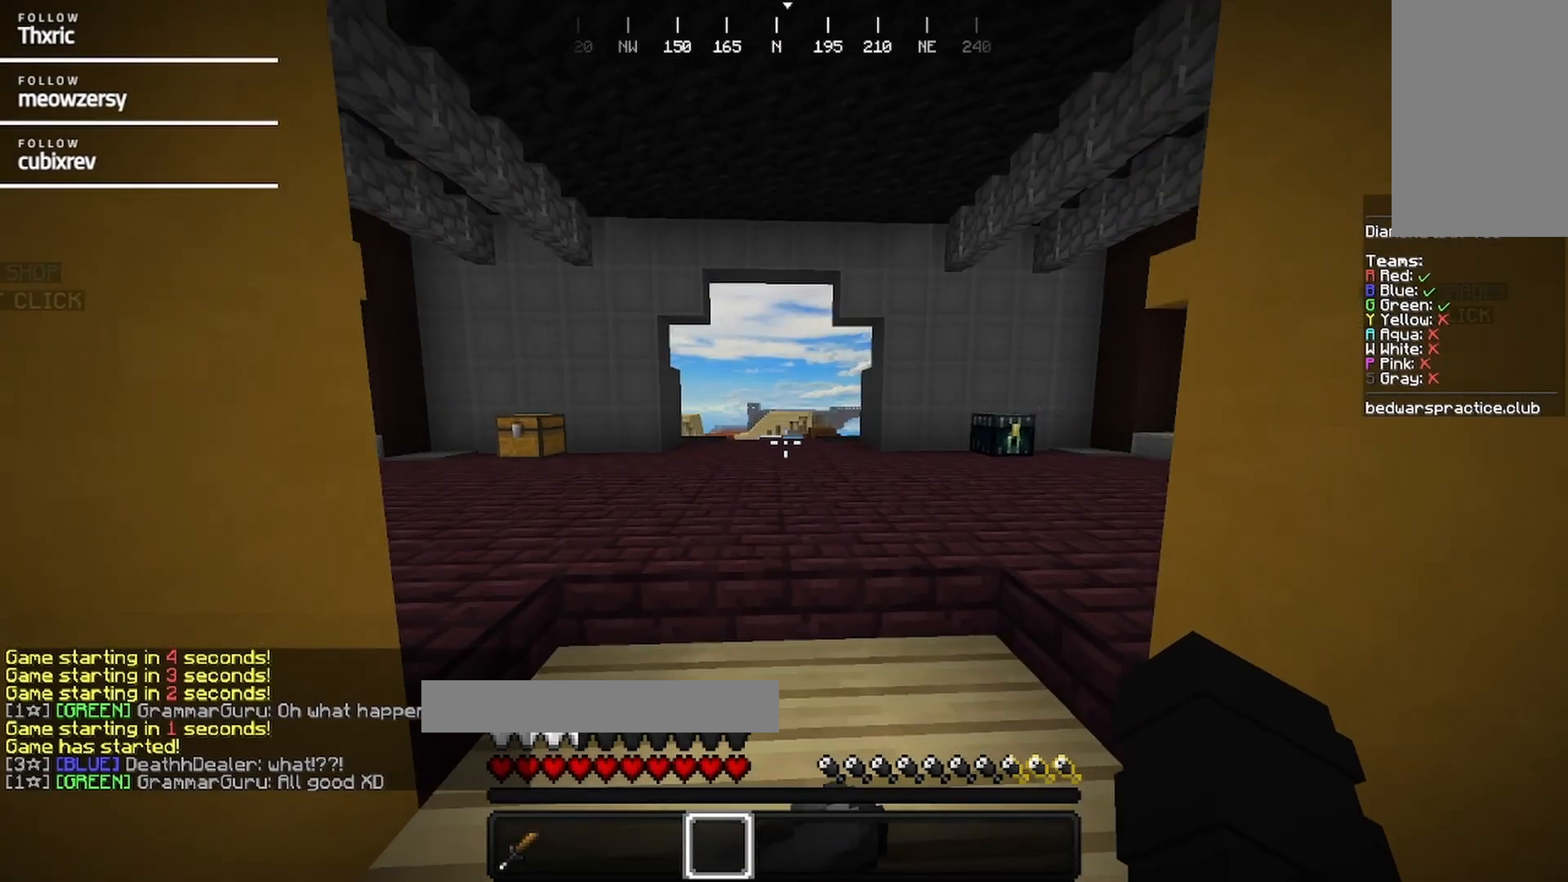
{"keys": [], "mouse": [], "events": [[34, "w", "up"]]}
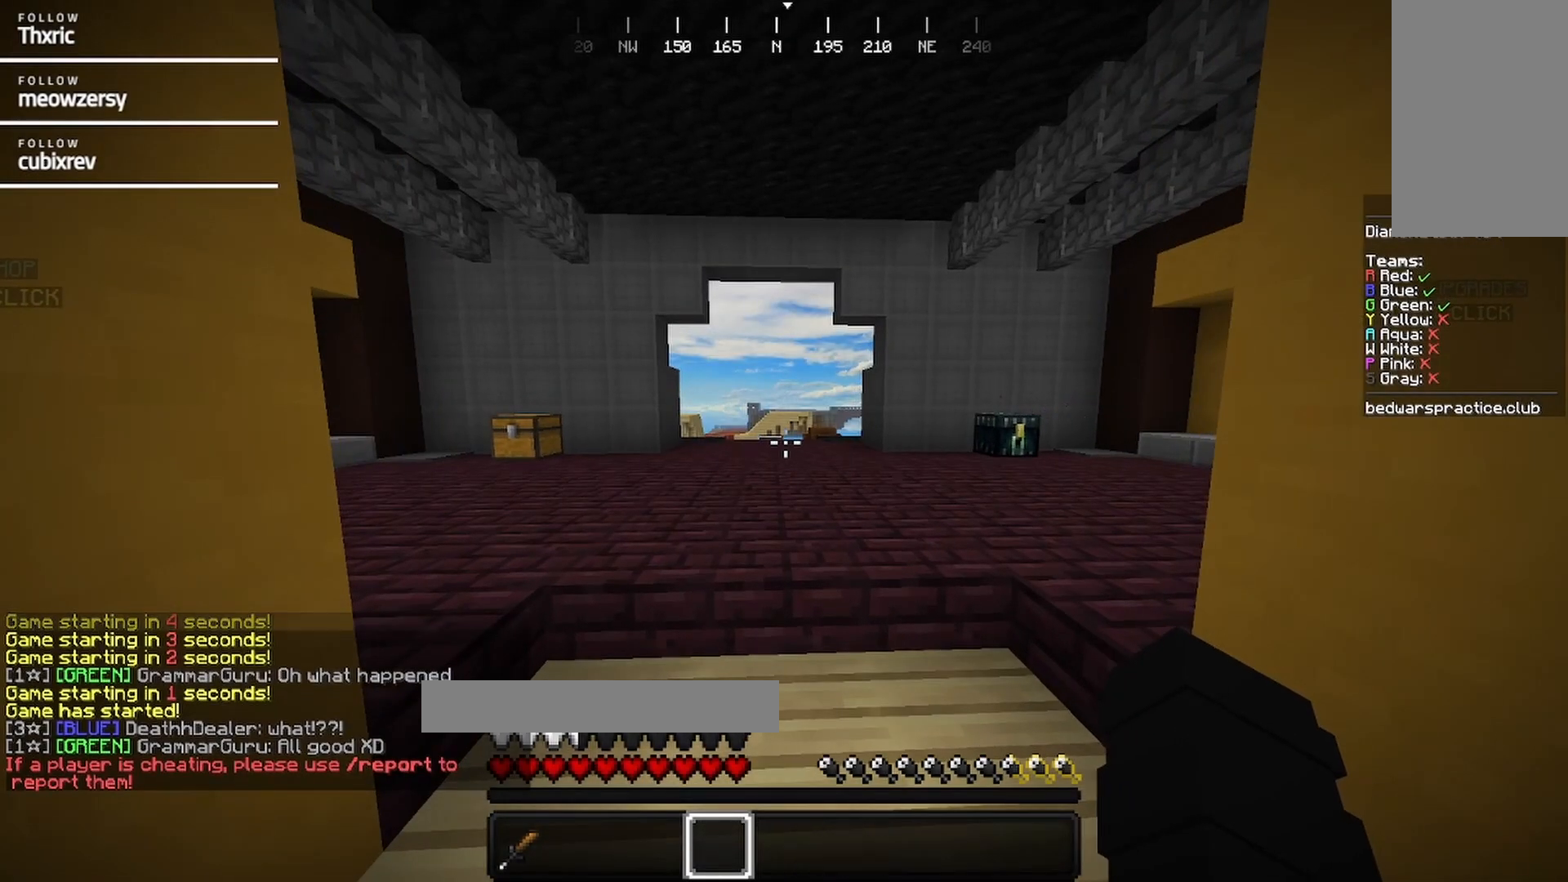
{"keys": [], "mouse": [], "events": []}
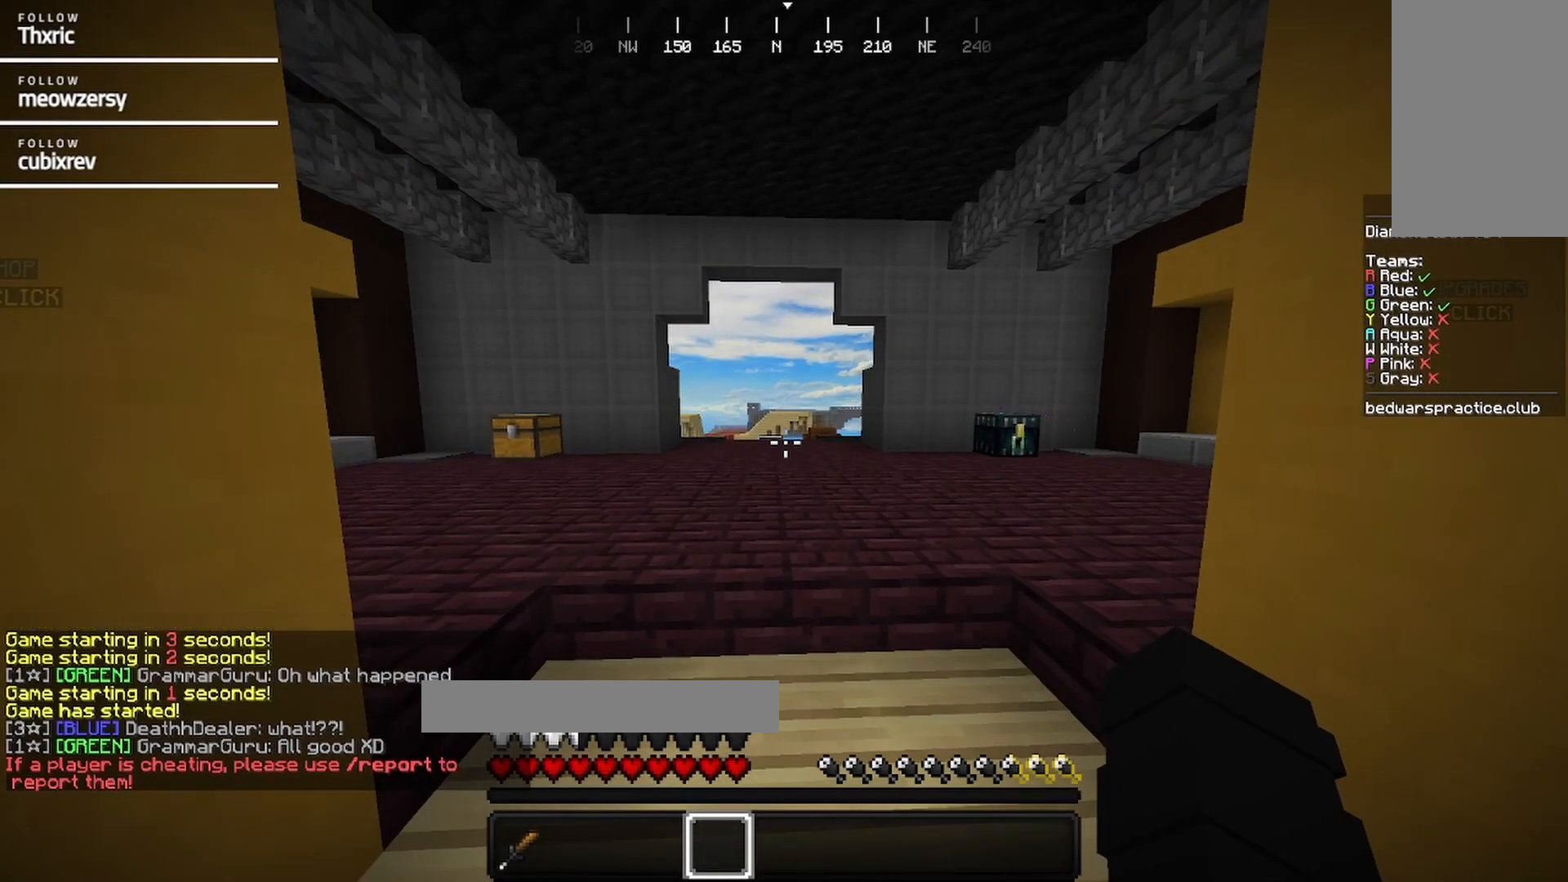
{"keys": [], "mouse": [], "events": []}
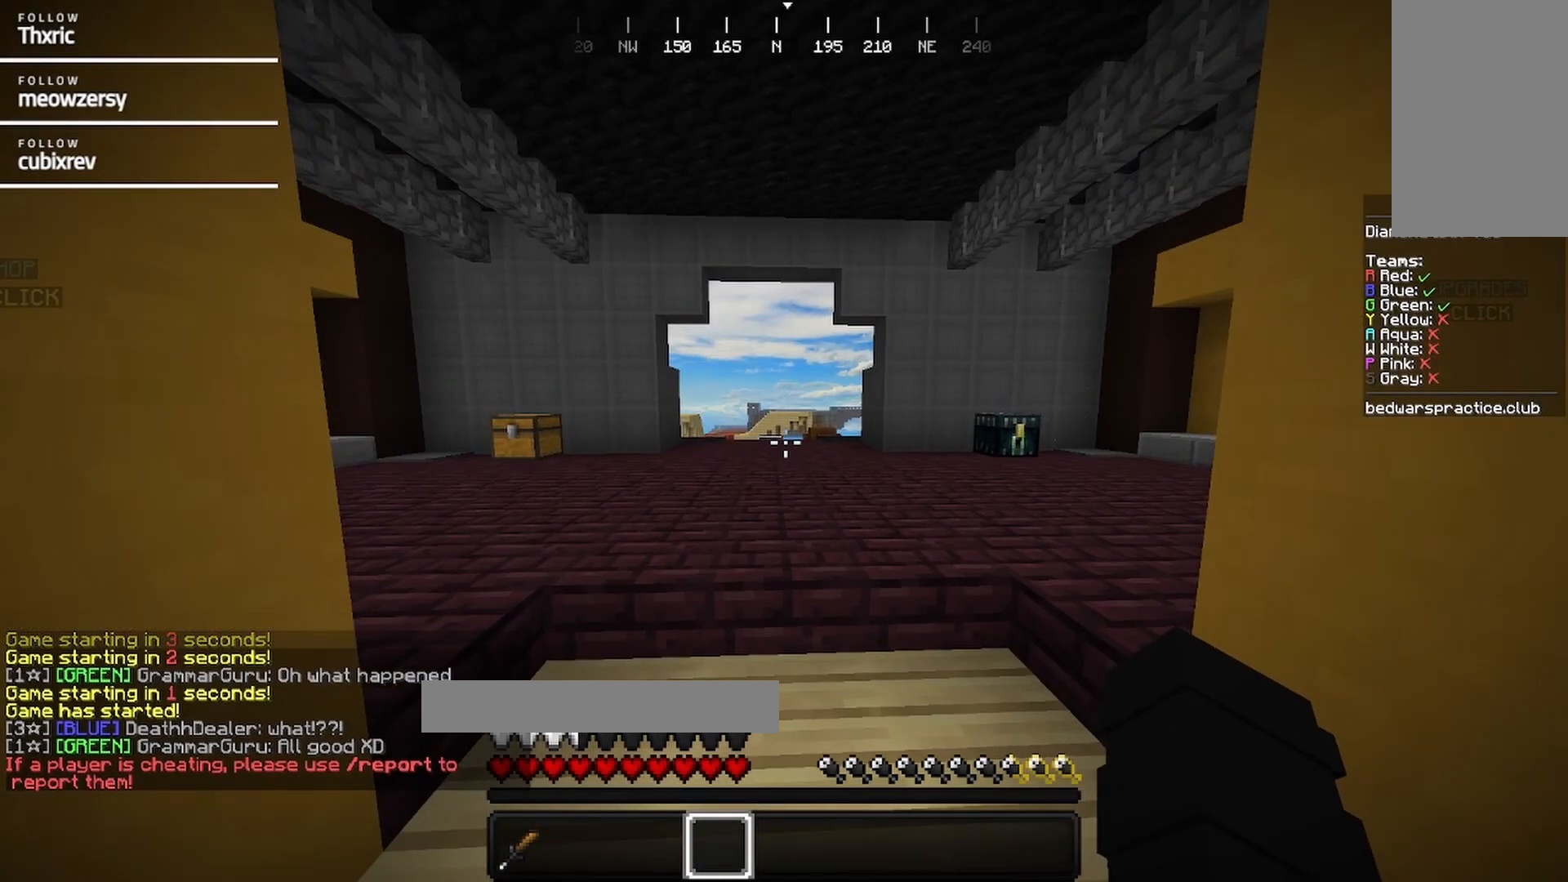
{"keys": [], "mouse": [], "events": []}
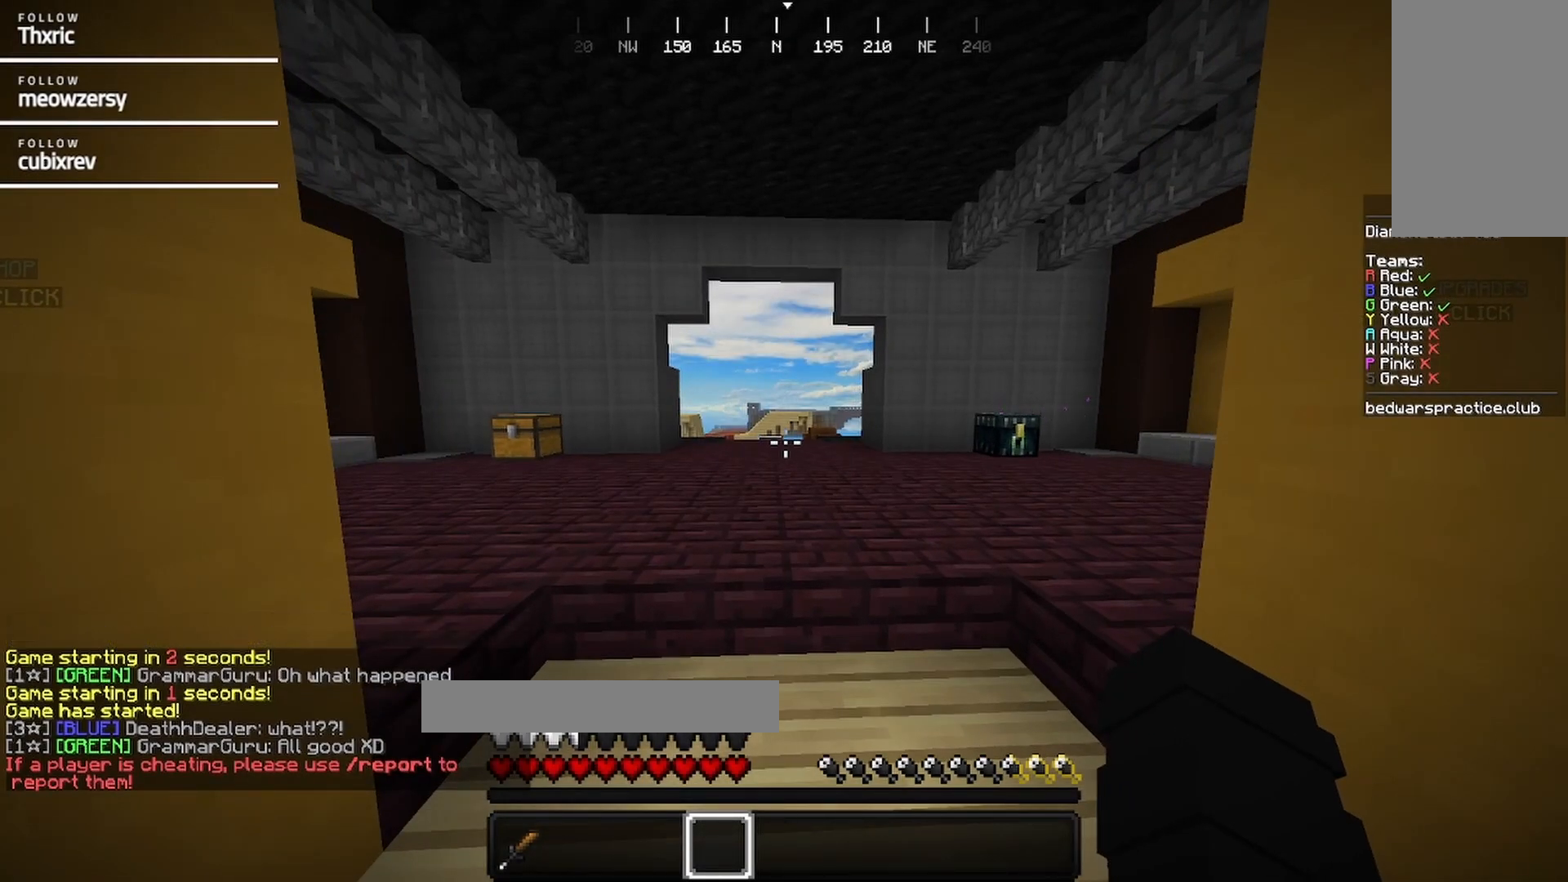
{"keys": [], "mouse": [], "events": []}
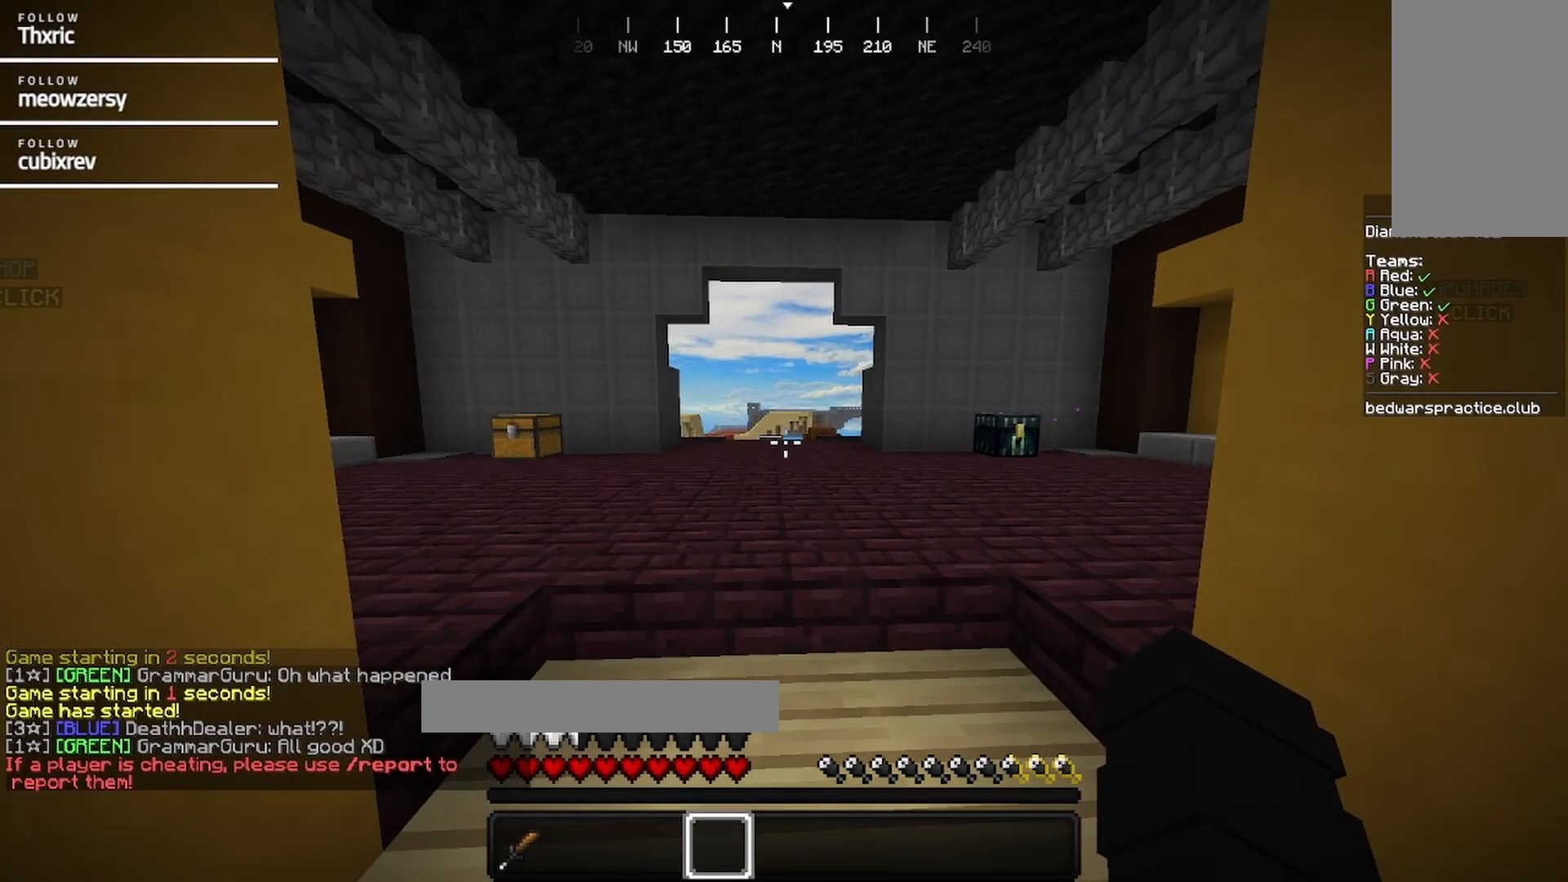
{"keys": [], "mouse": [], "events": []}
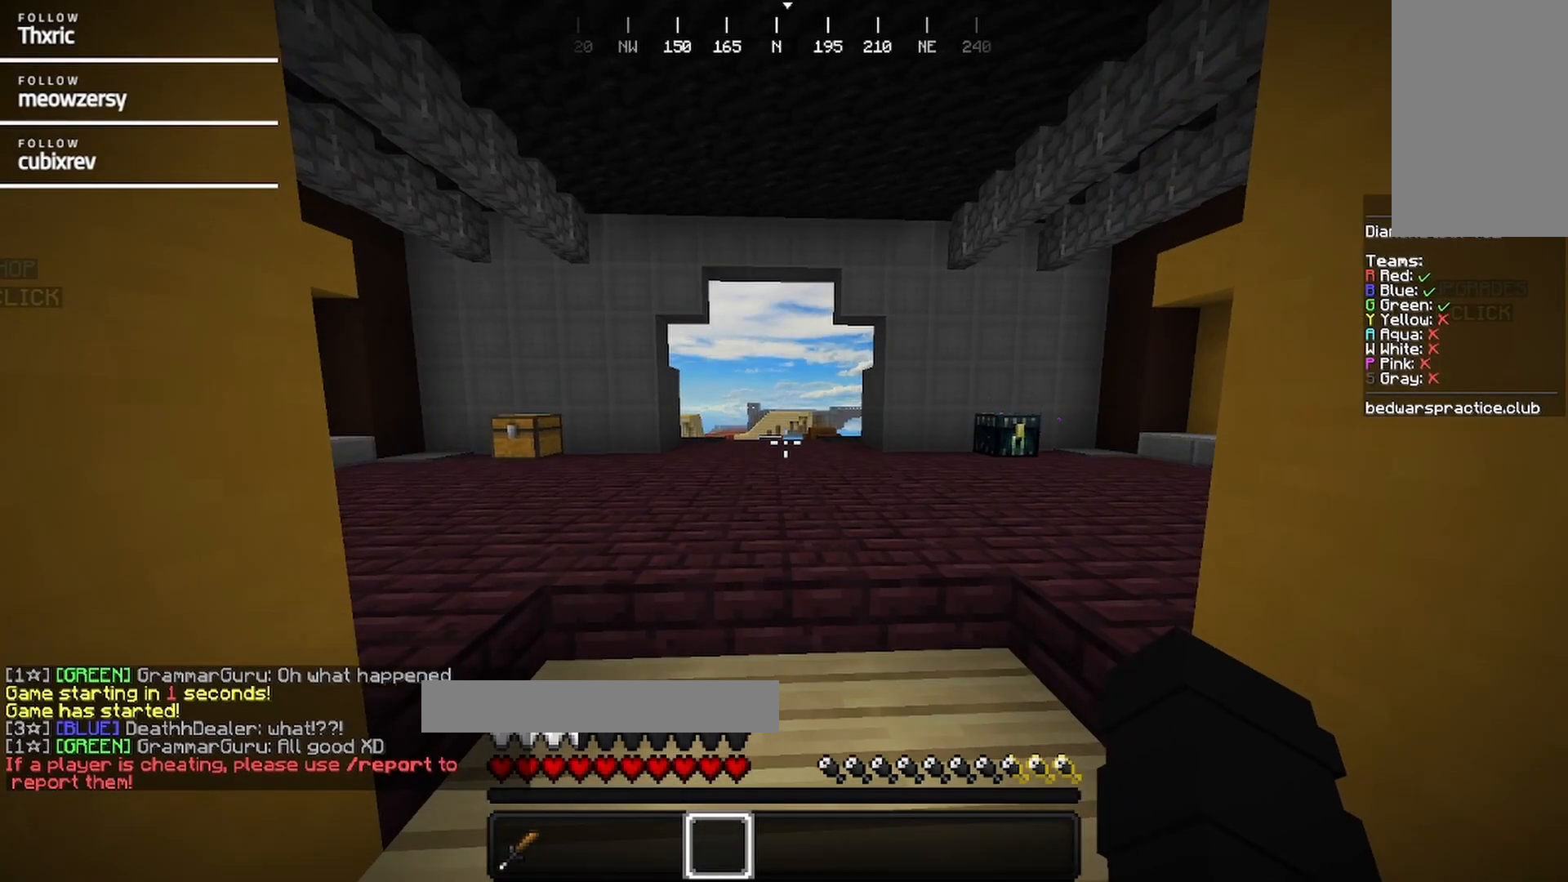
{"keys": [], "mouse": [], "events": []}
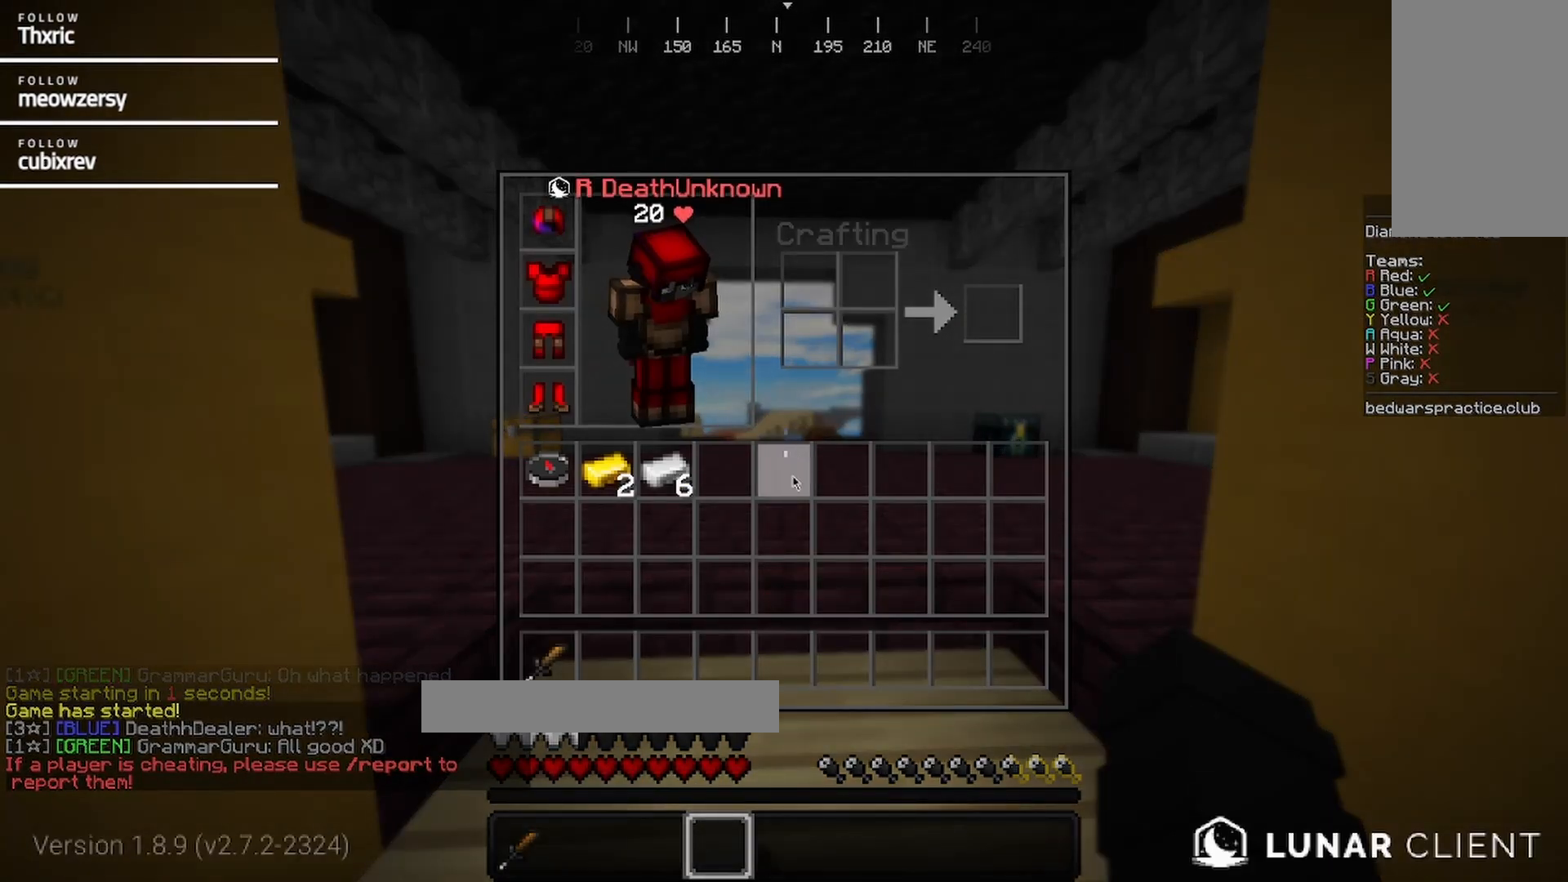
{"keys": [], "mouse": [], "events": []}
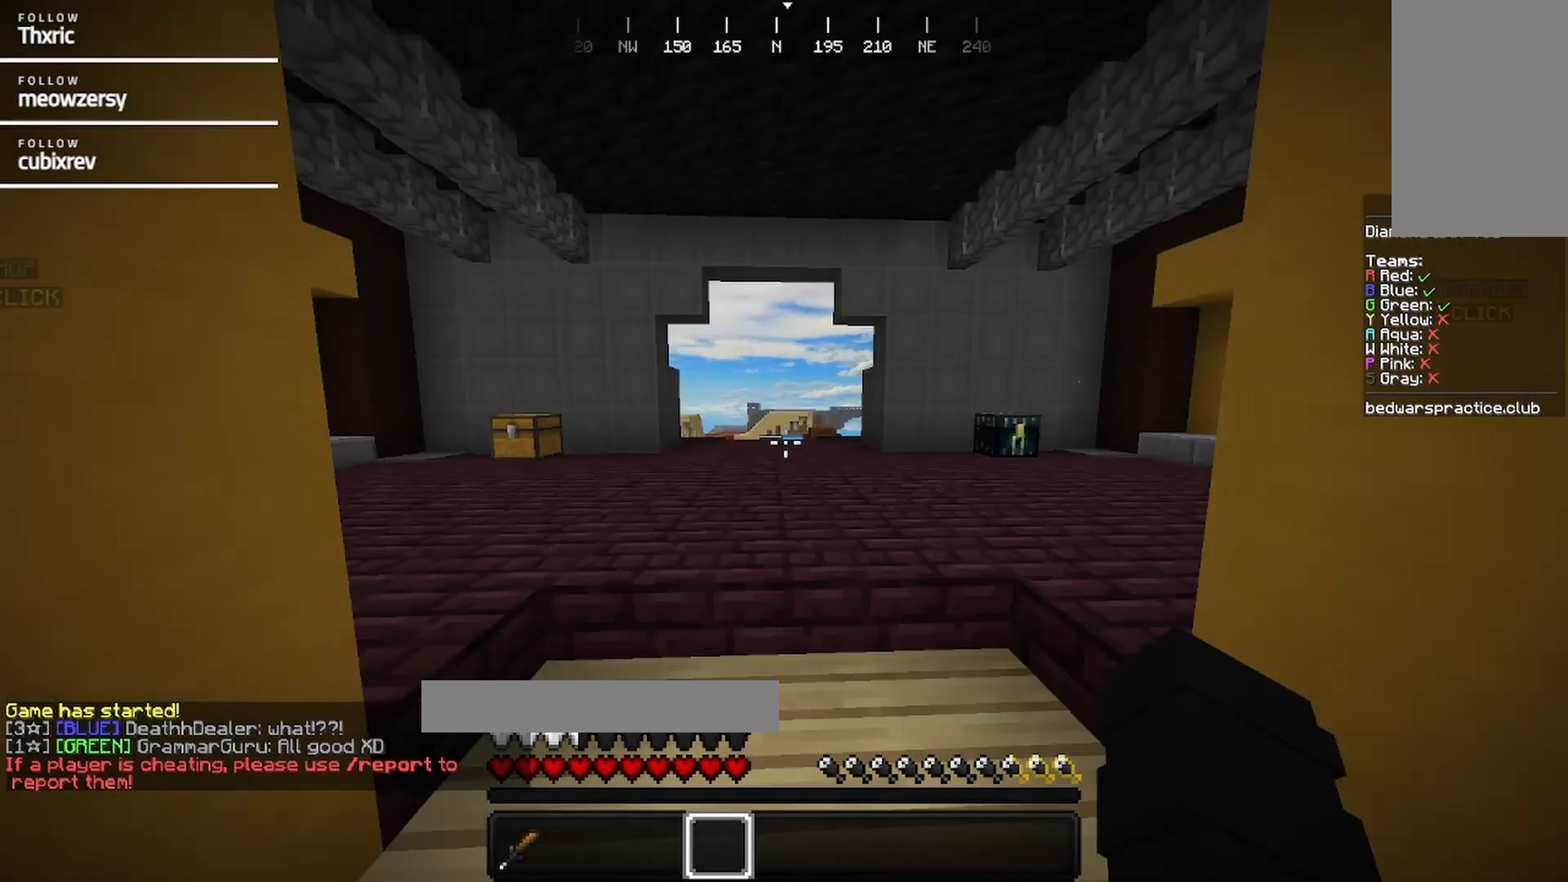
{"keys": ["s"], "mouse": []}
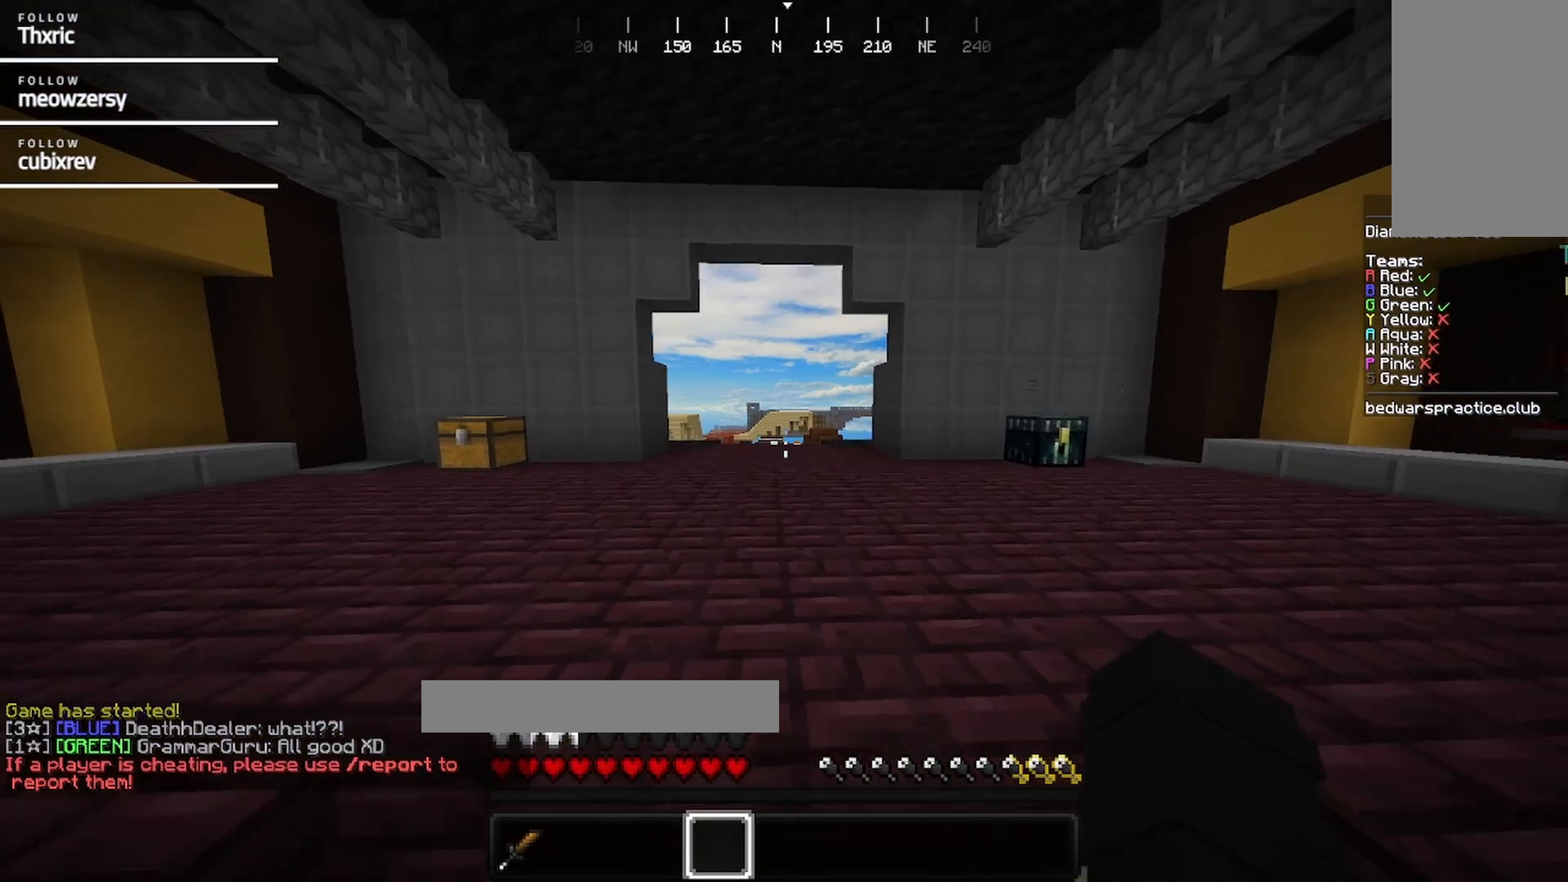
{"keys": [], "mouse": [], "events": [[267, "s", "up"]]}
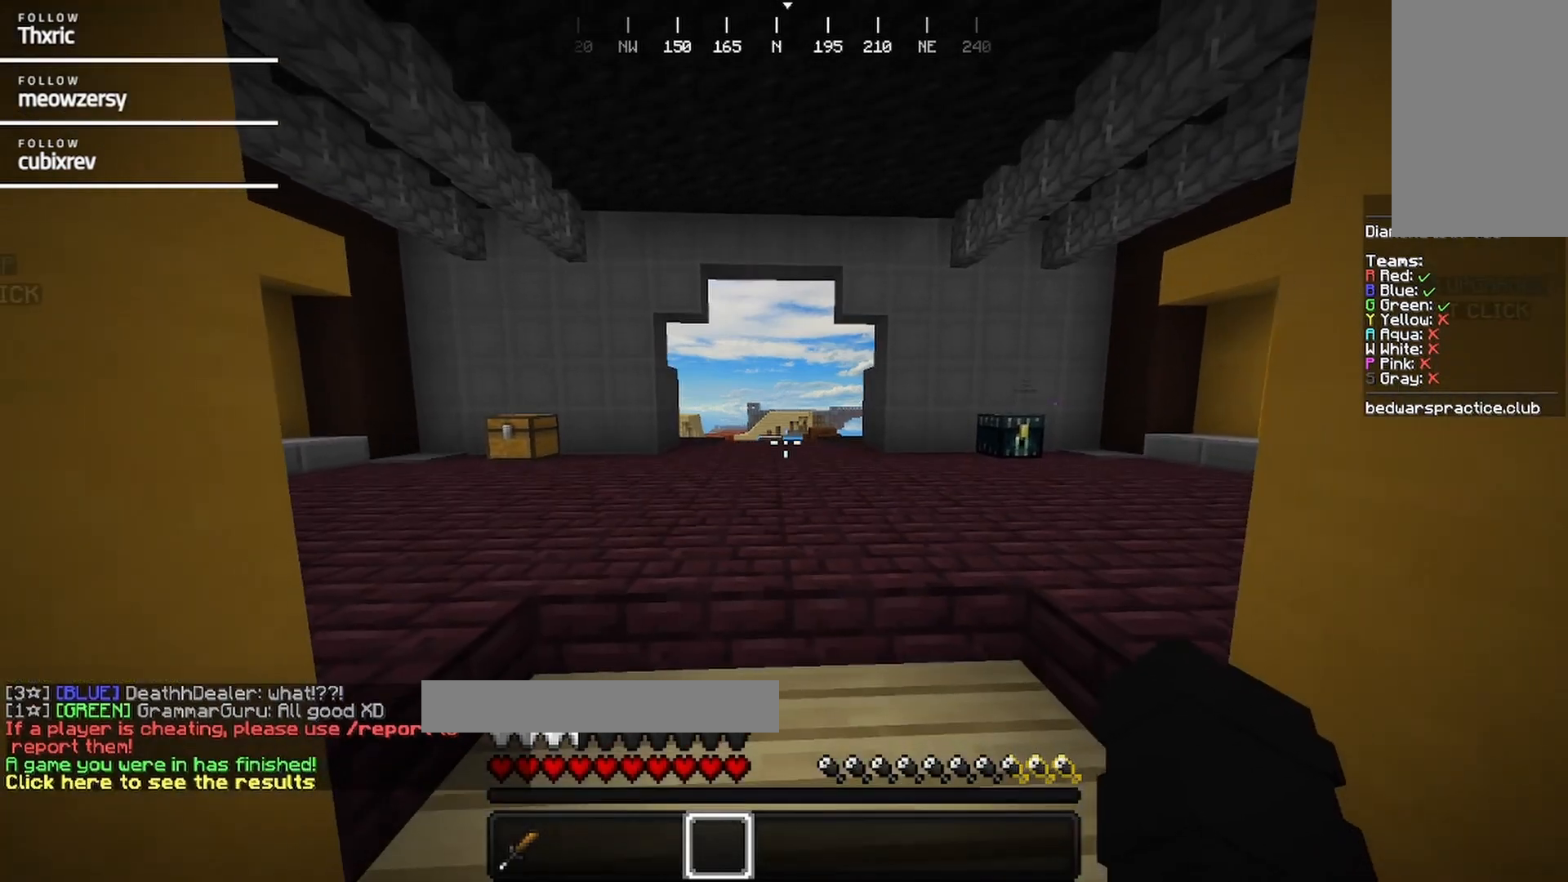
{"keys": [], "mouse": [], "events": []}
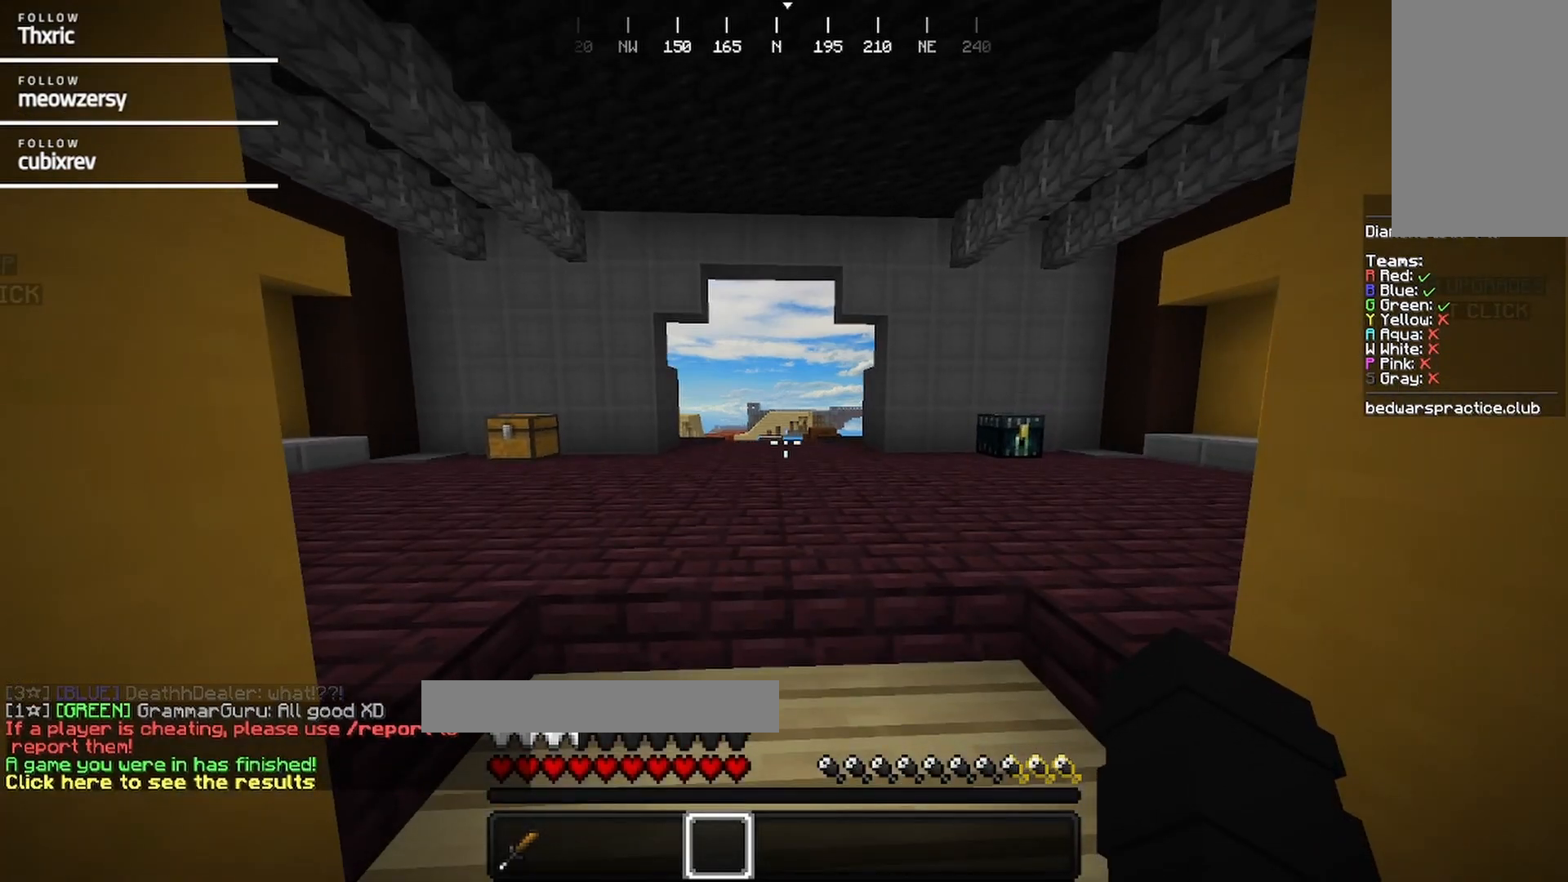
{"keys": ["w"], "mouse": []}
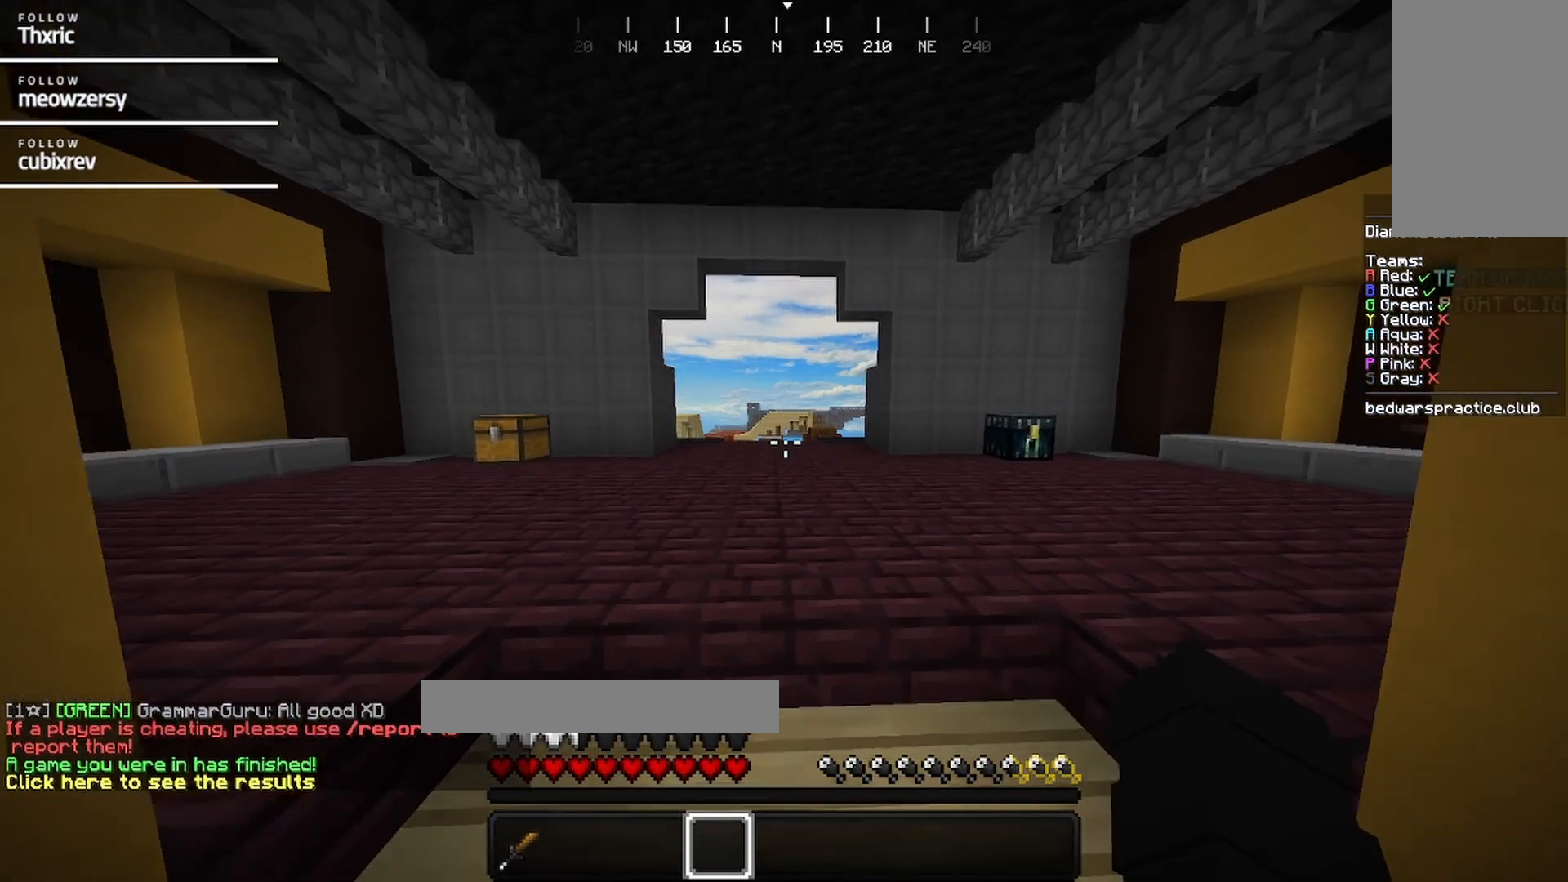
{"keys": ["s"], "mouse": []}
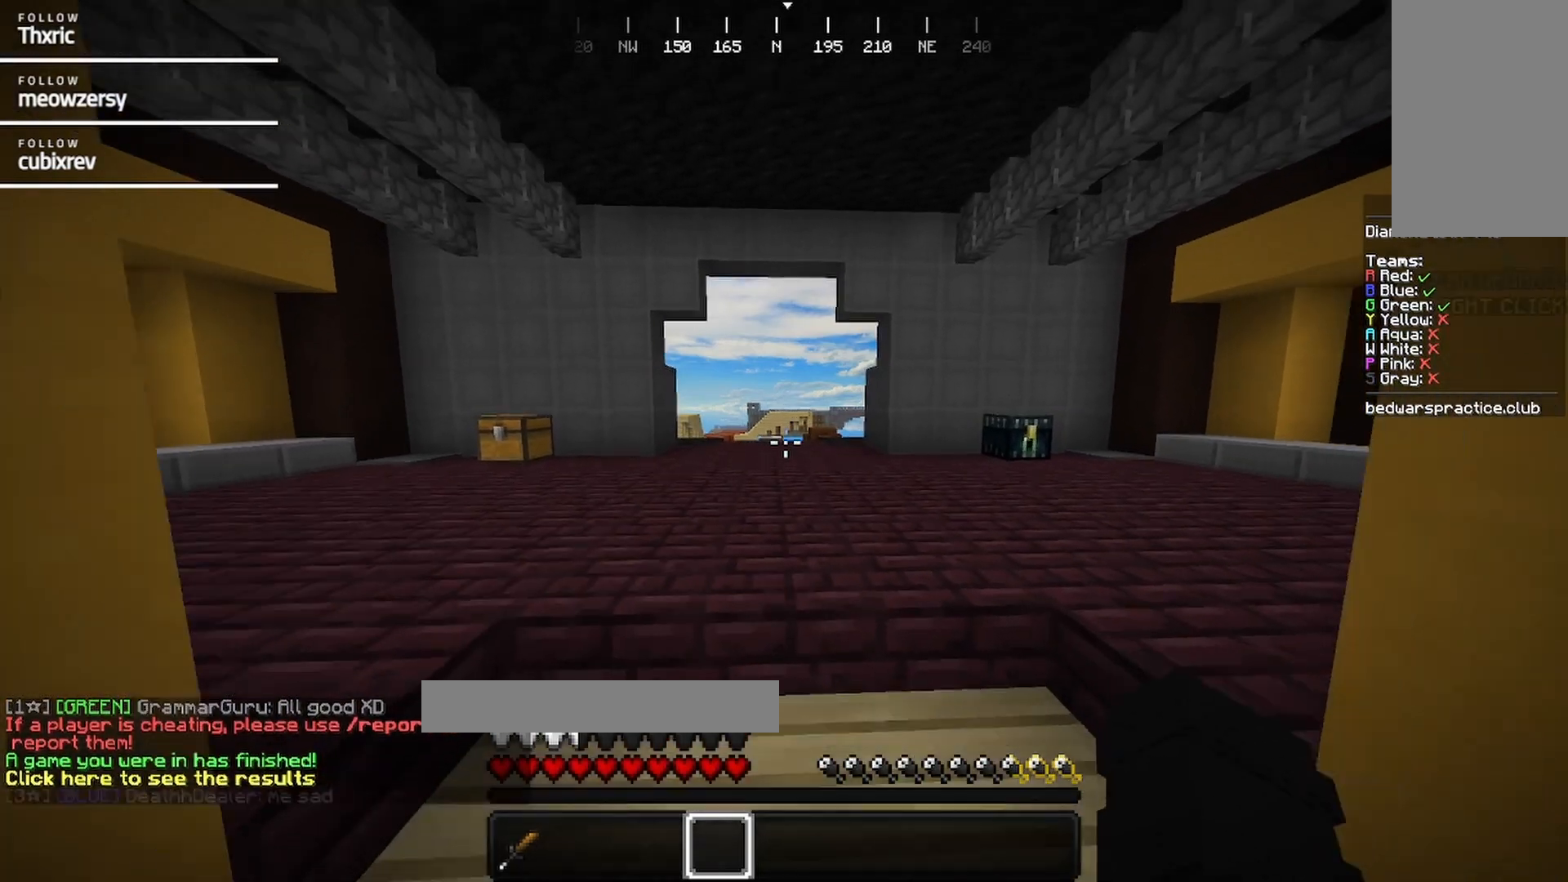
{"keys": [], "mouse": [], "events": [[84, "s", "up"]]}
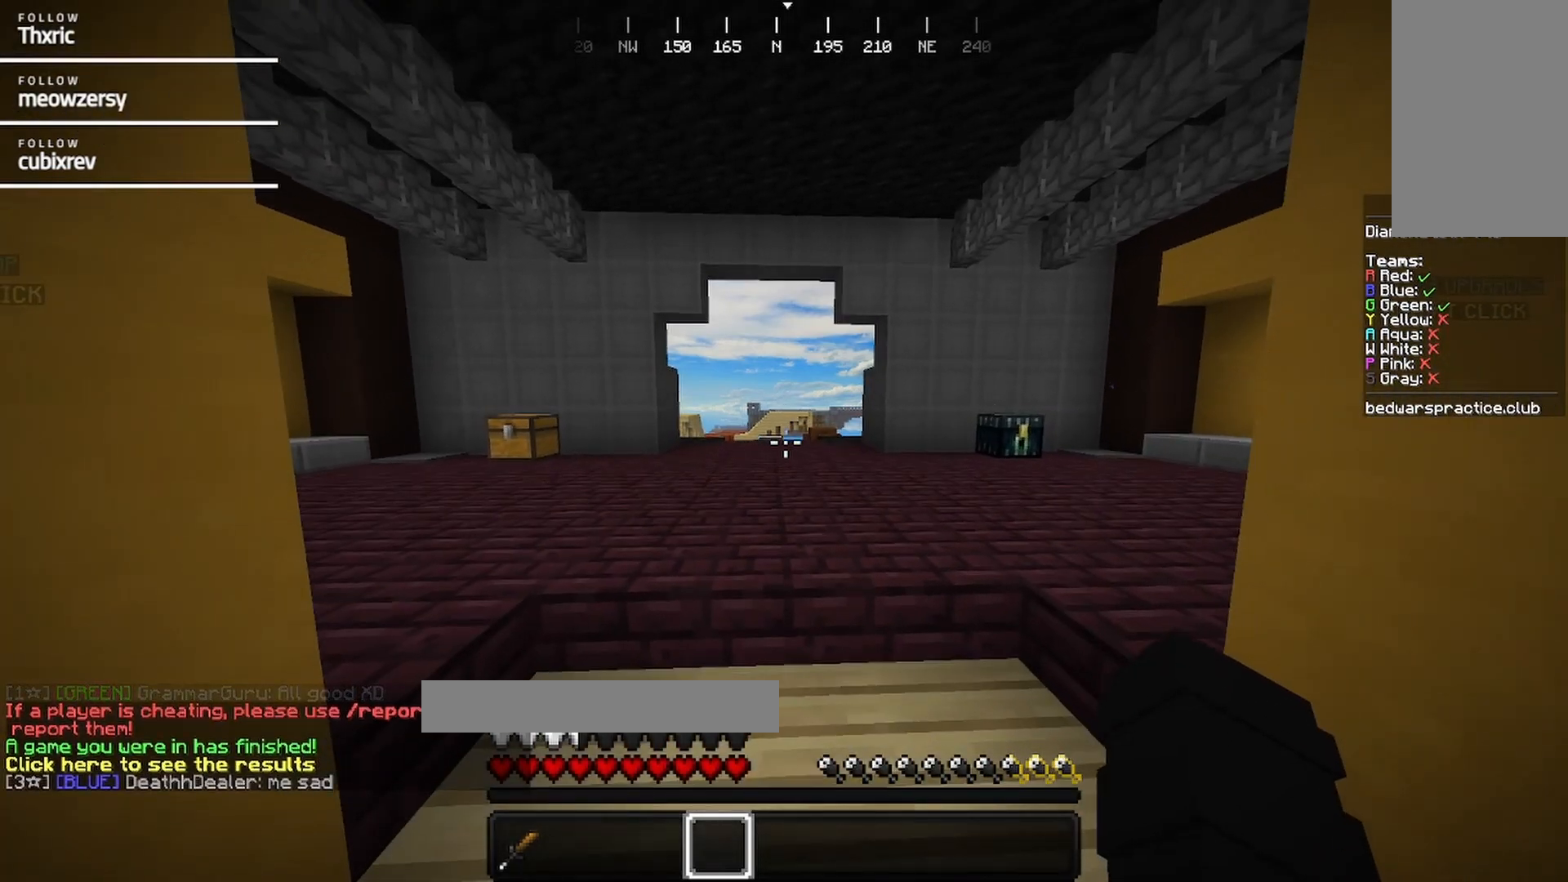
{"keys": [], "mouse": [], "events": []}
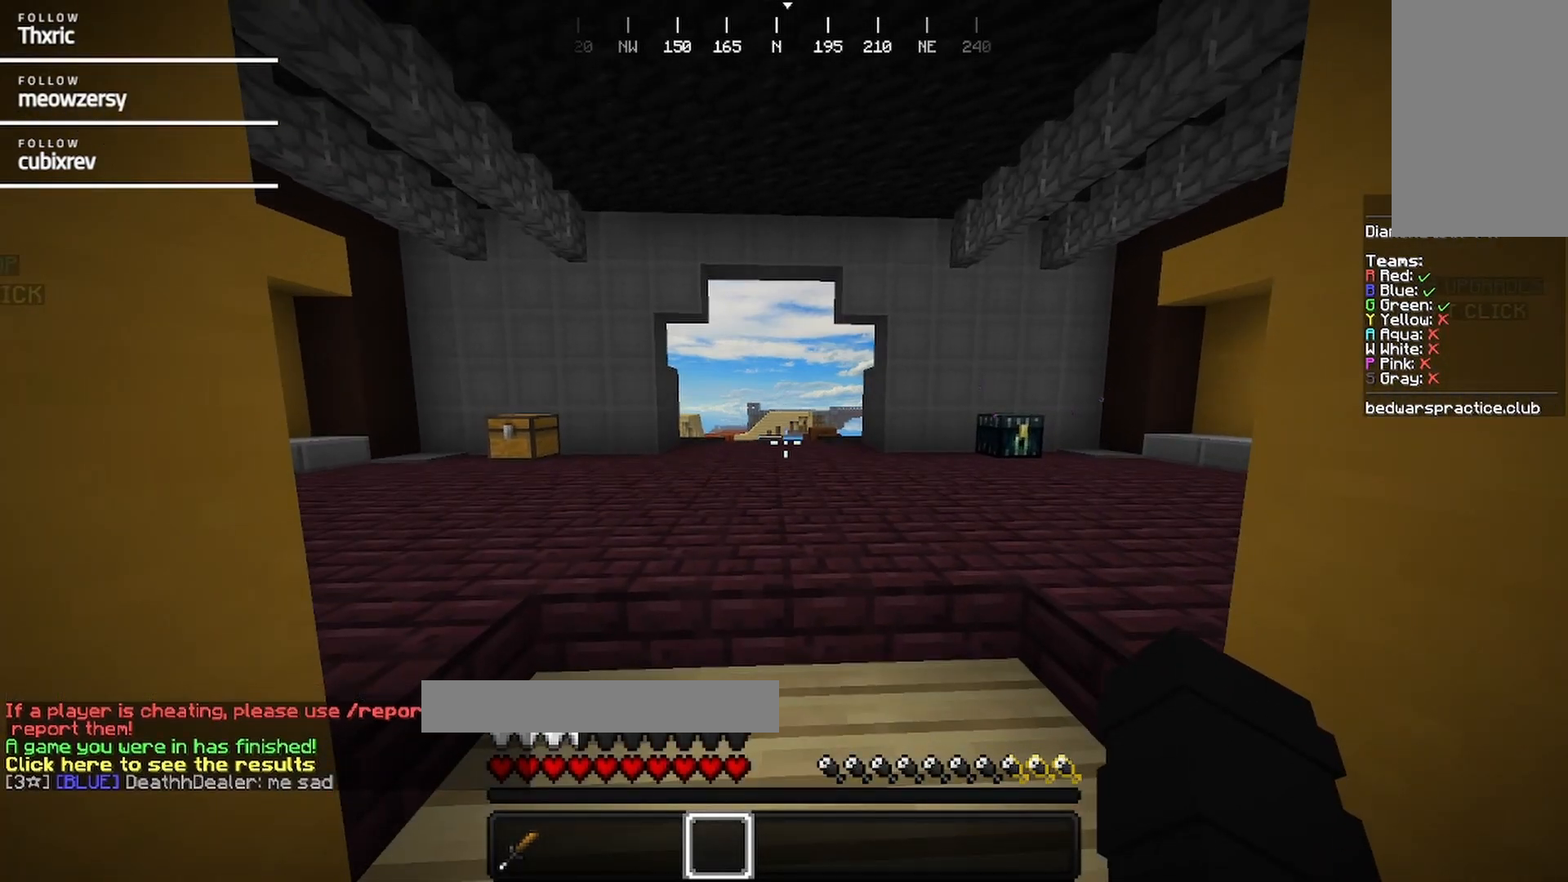
{"keys": ["s"], "mouse": []}
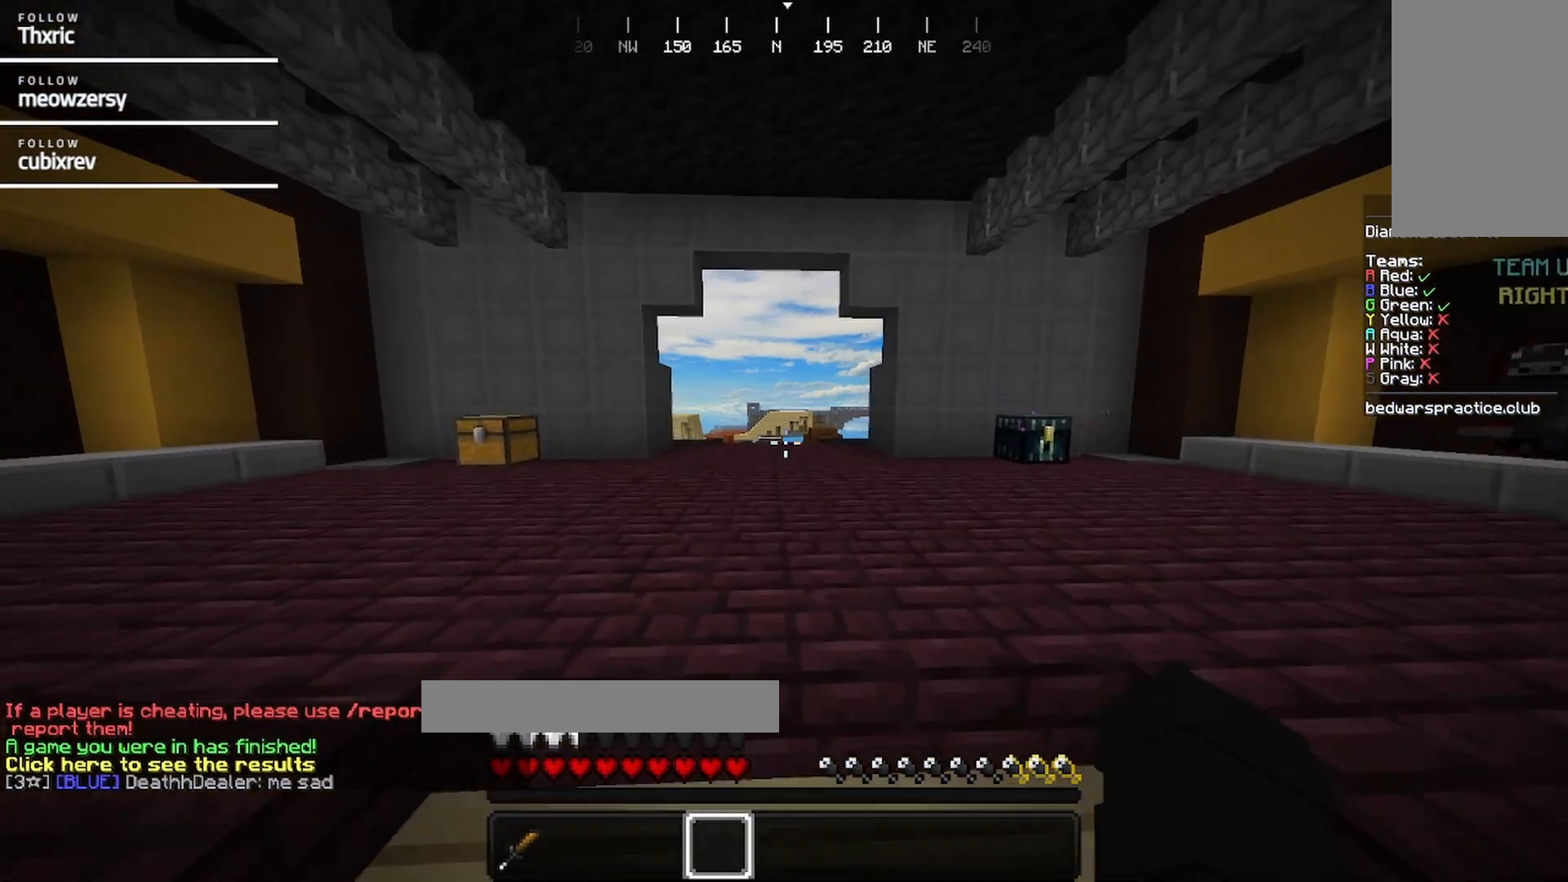
{"keys": [], "mouse": [], "events": [[184, "s", "up"]]}